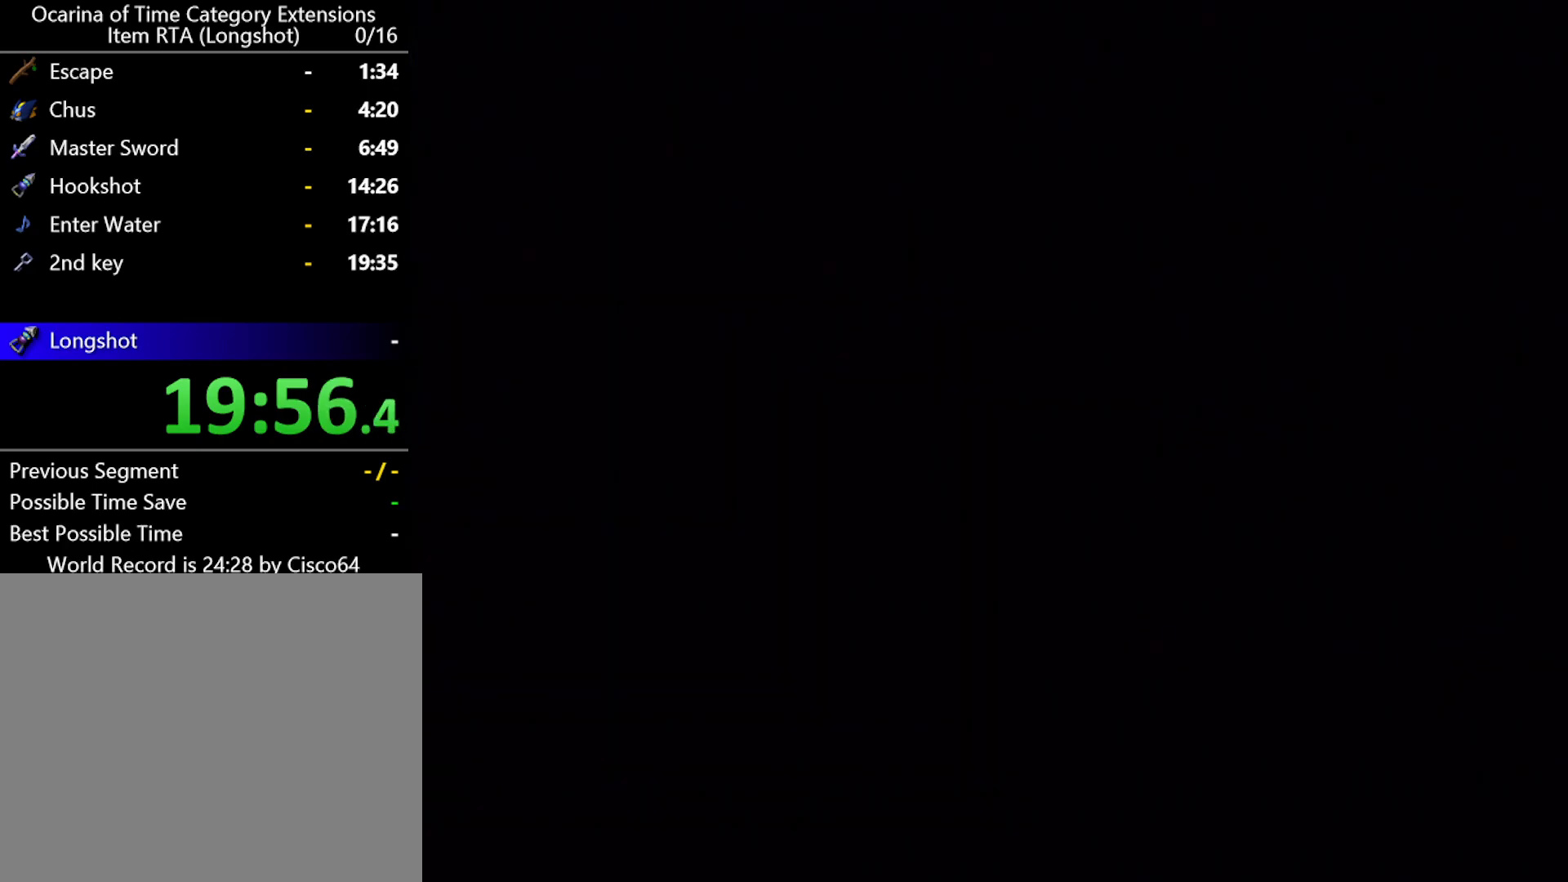
Gameplay with a controller (Nintendo layout); each line is a JSON object with the inputs held at the frame after it. "events" lists button and stick changes between this image and that frame as [ms after this image, input, new state], when the widget could be followed in between. Not read: L2 L3 R2 R3 right_stick.
{"buttons": [], "left_stick": "up", "events": [[333, "left_stick", "up"]]}
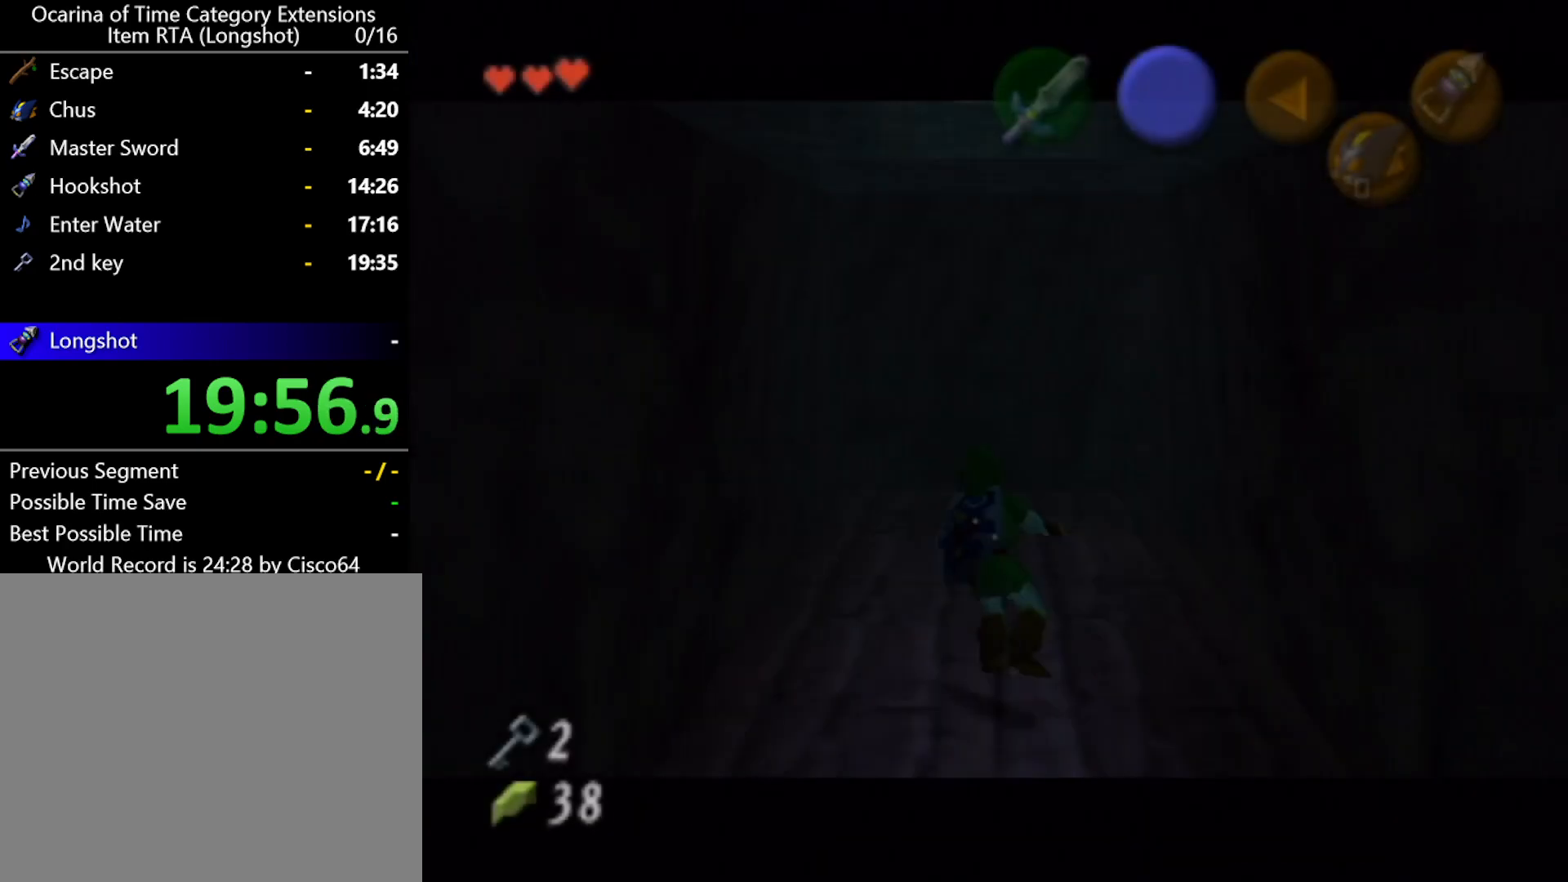
{"buttons": [], "left_stick": "up", "events": []}
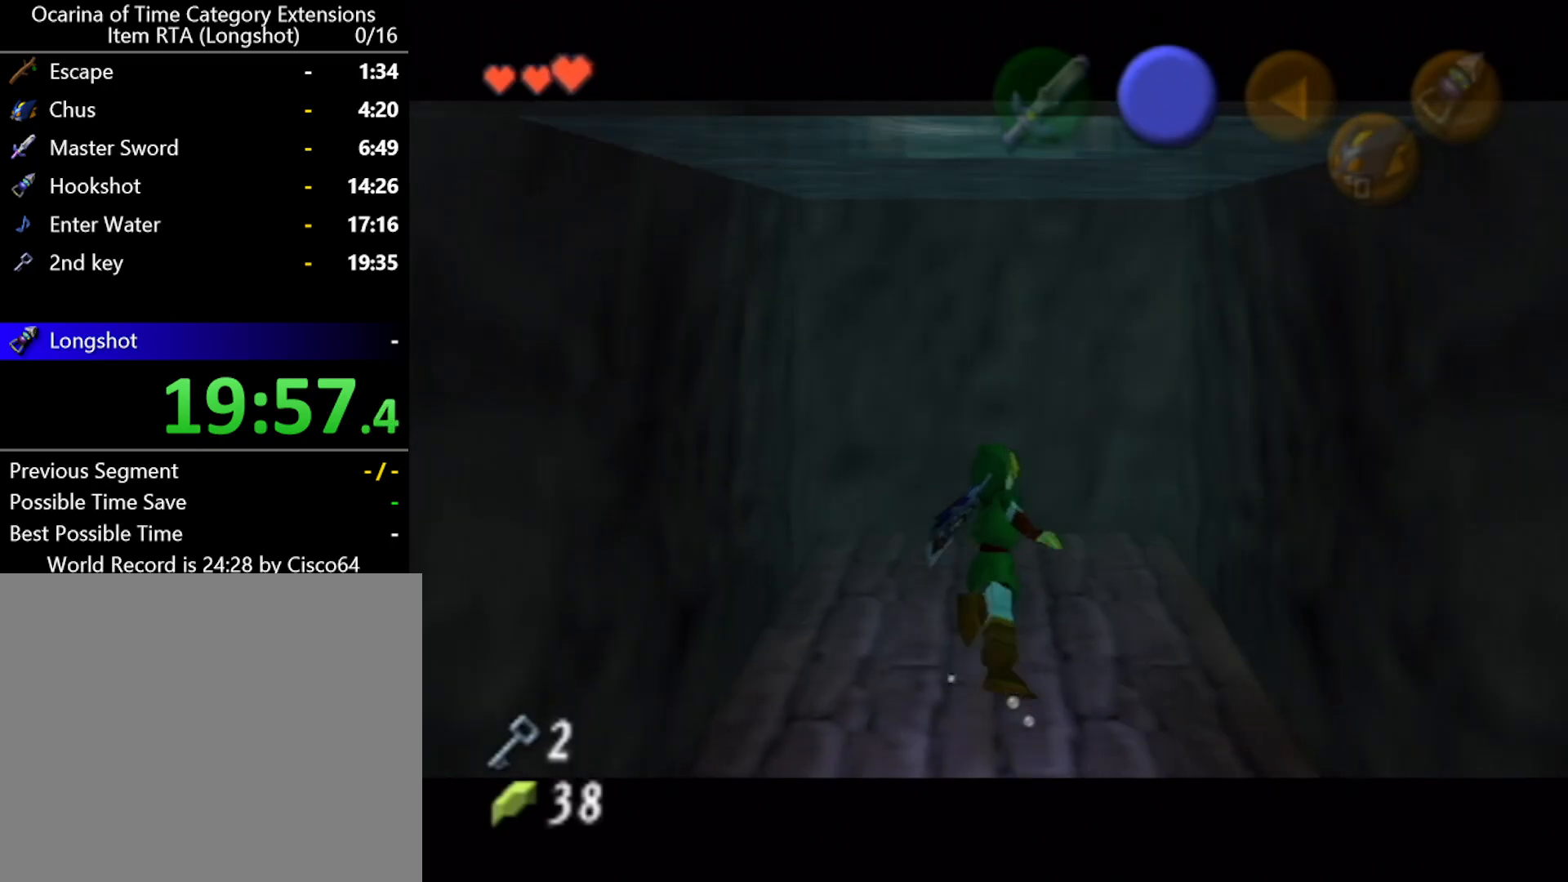
{"buttons": [], "left_stick": "up", "events": []}
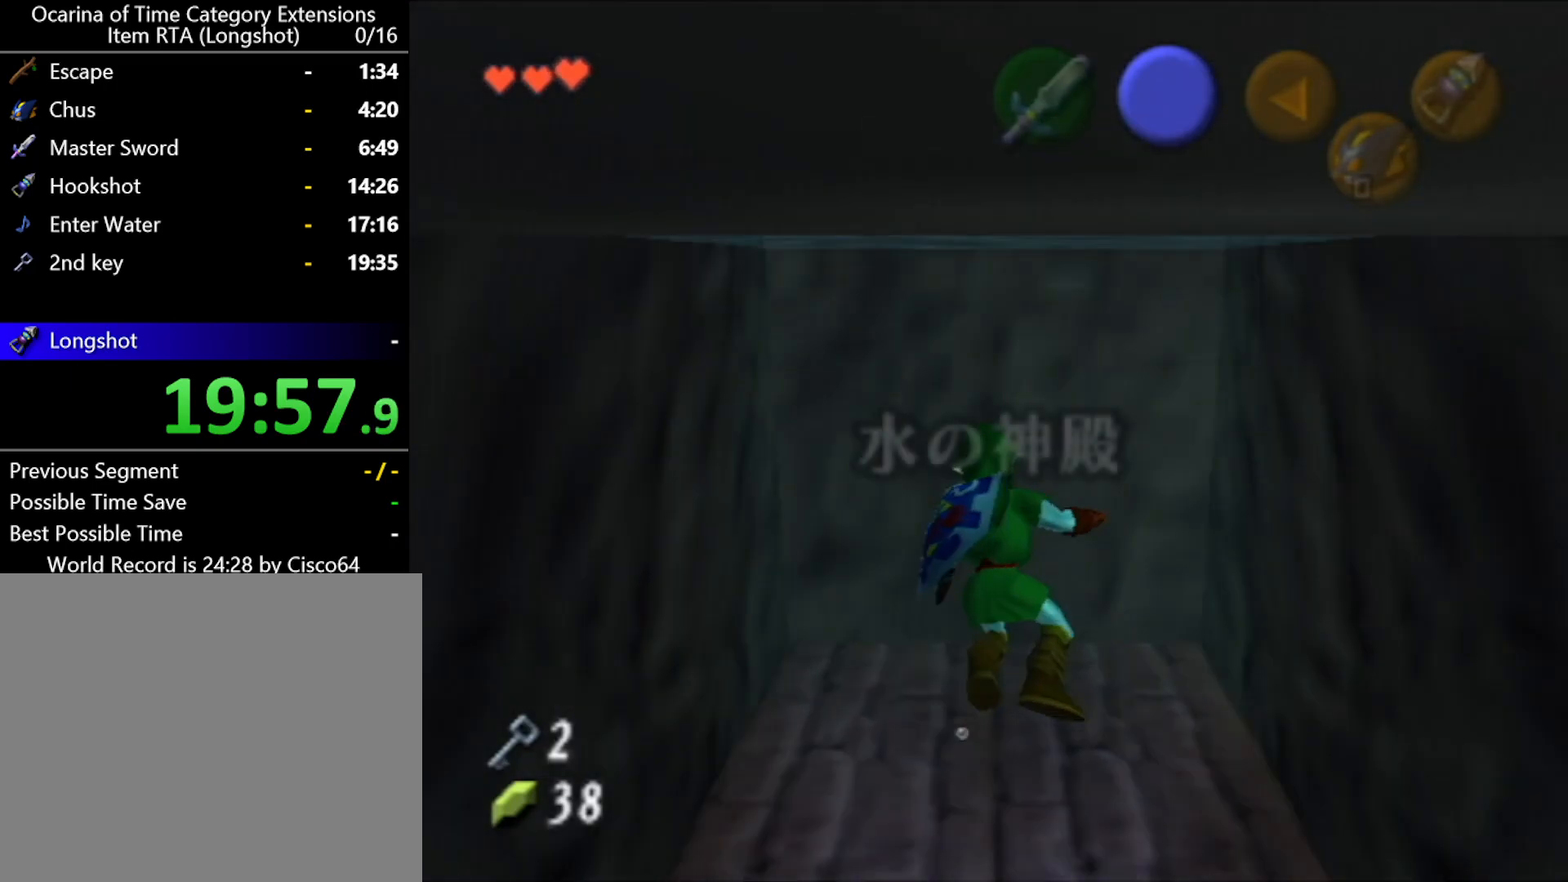
{"buttons": ["B"], "left_stick": "up", "events": [[483, "B", "down"]]}
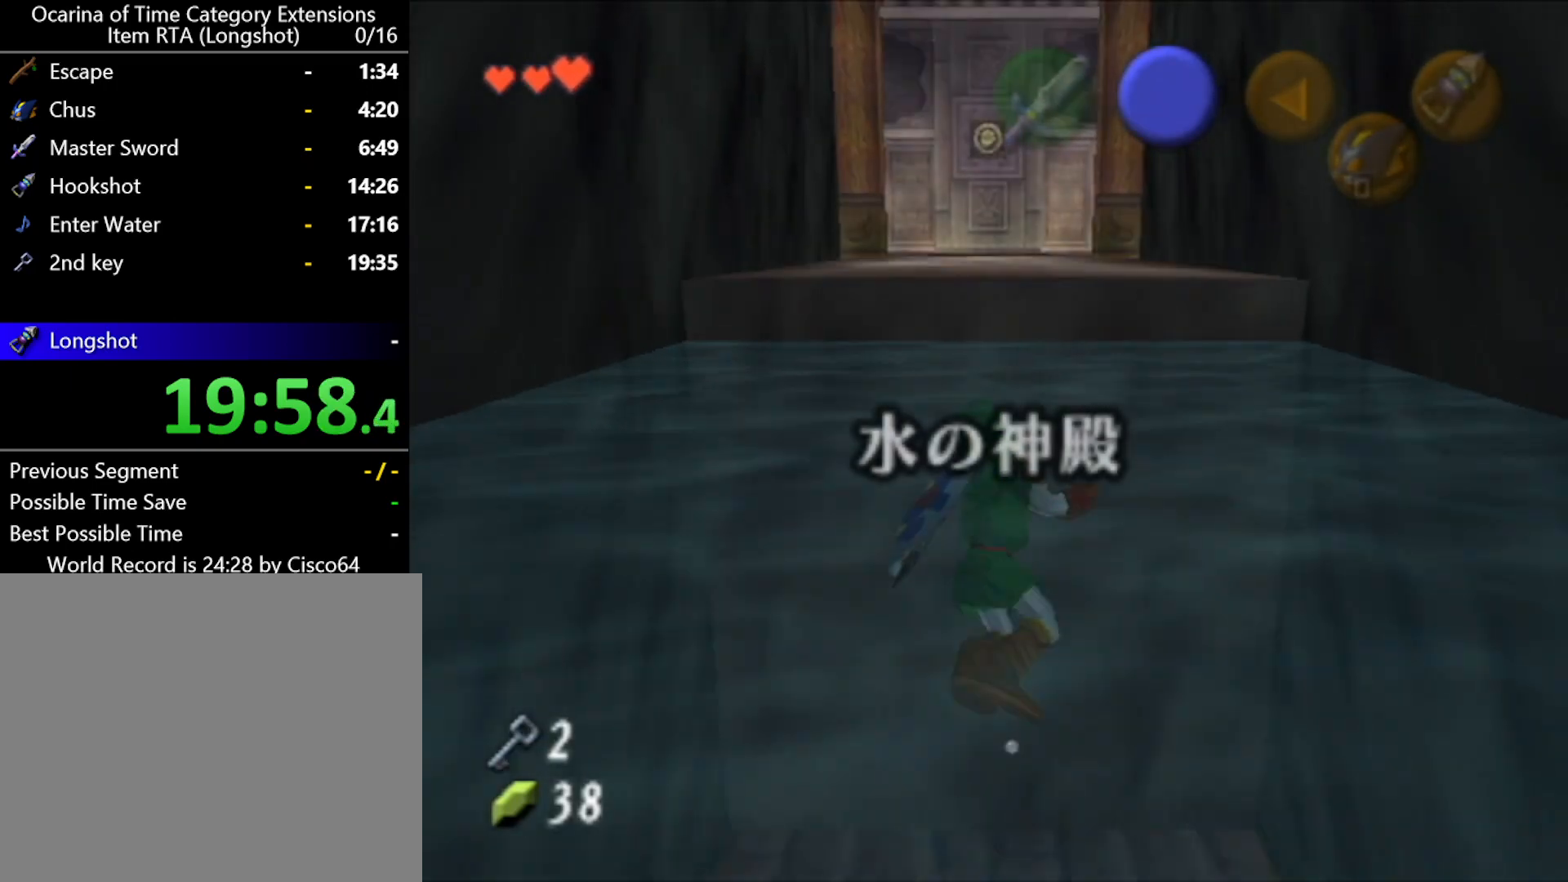
{"buttons": [], "left_stick": "up", "events": [[17, "B", "up"], [100, "B", "down"], [167, "B", "up"]]}
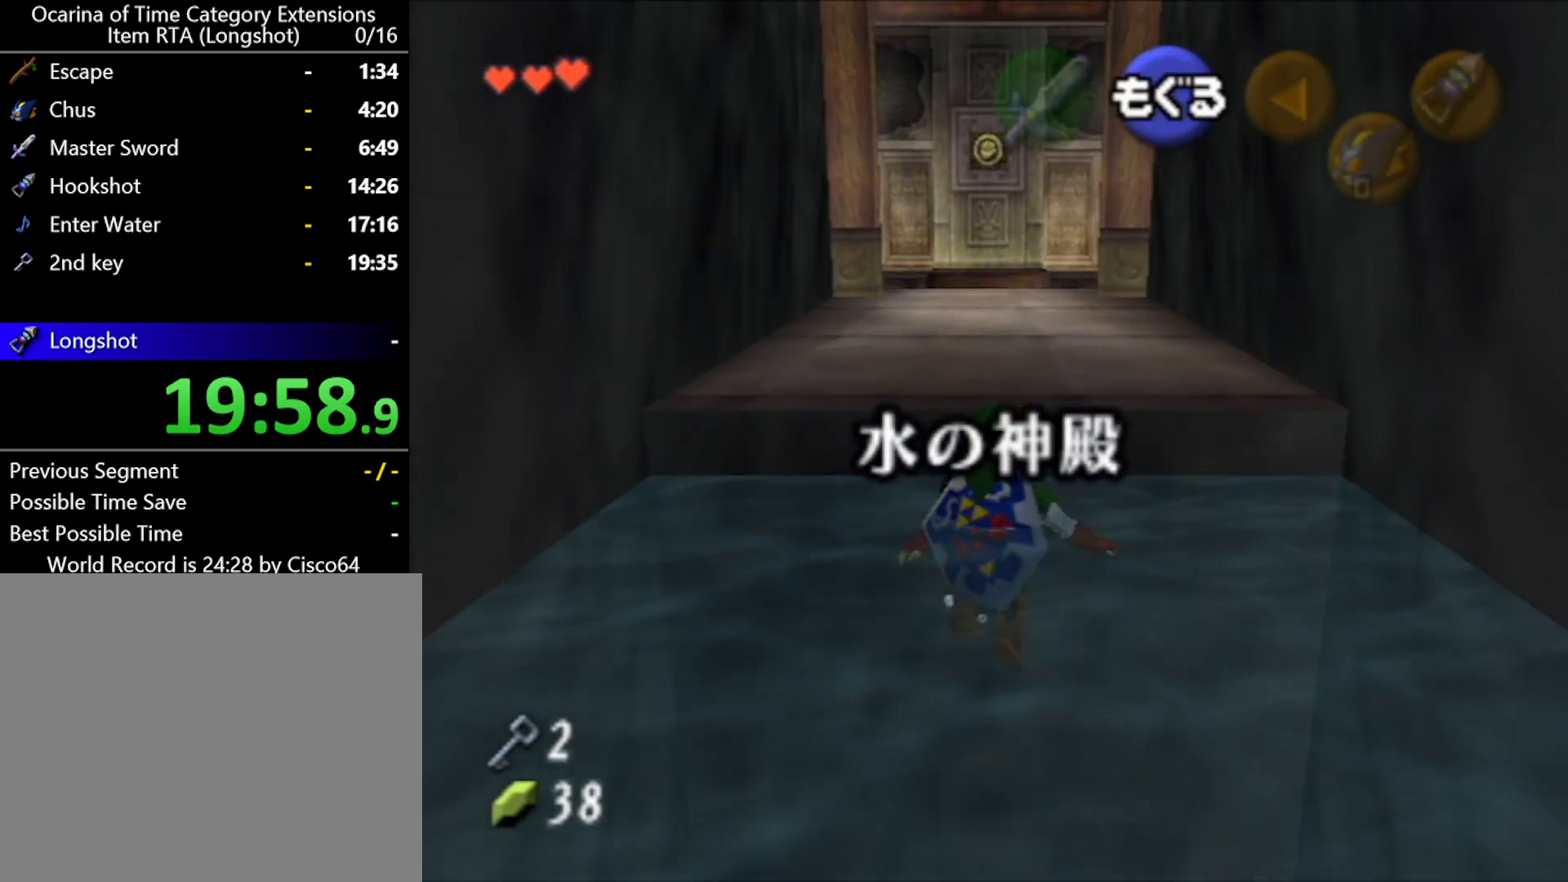
{"buttons": [], "left_stick": "up", "events": []}
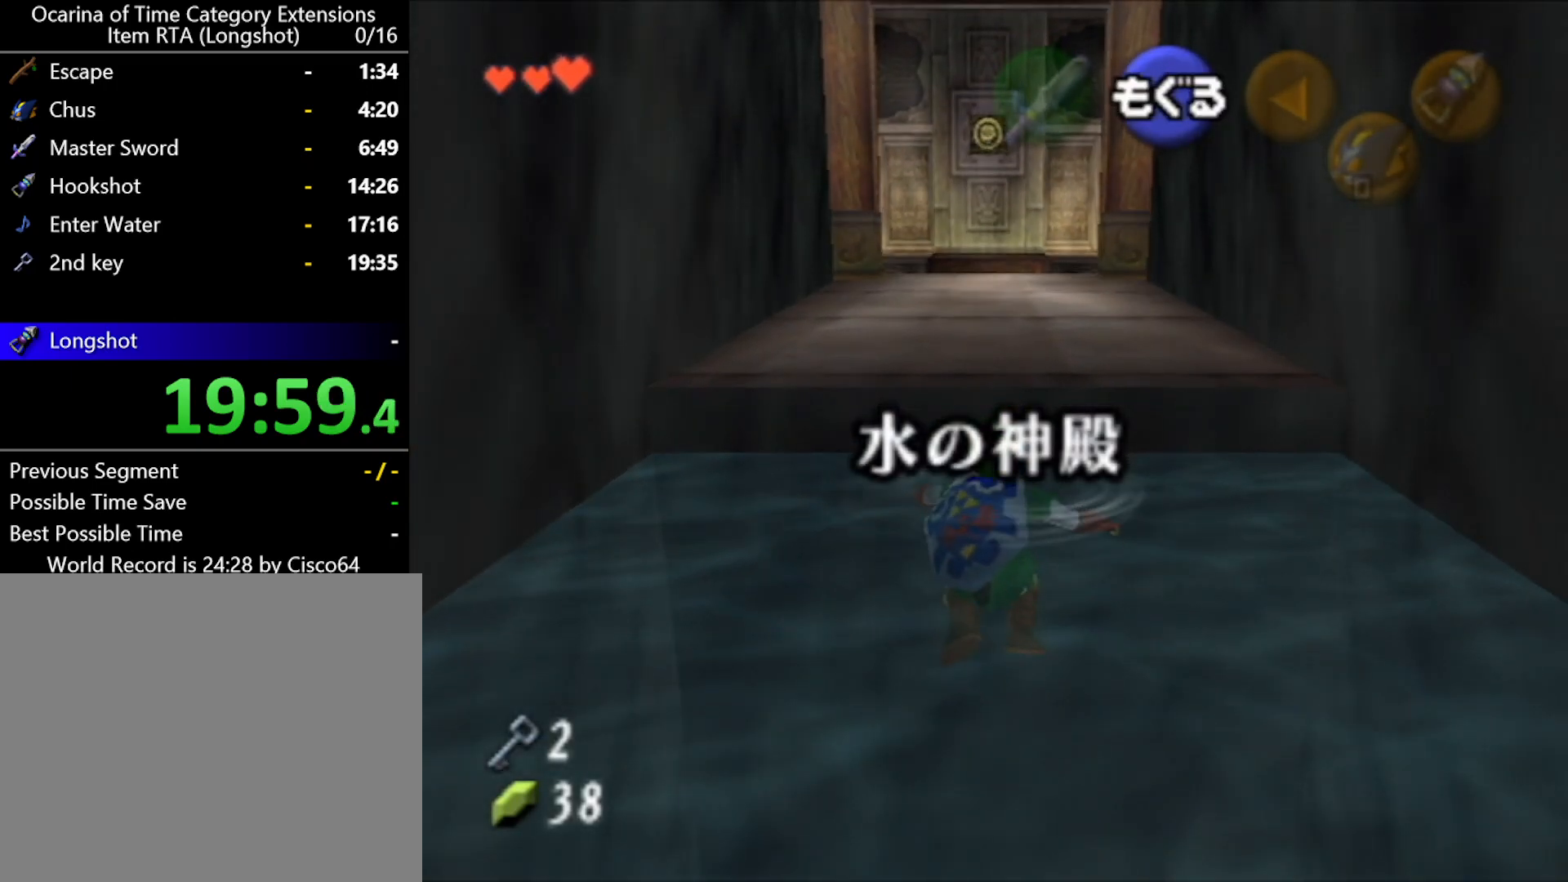
{"buttons": [], "left_stick": "up", "events": []}
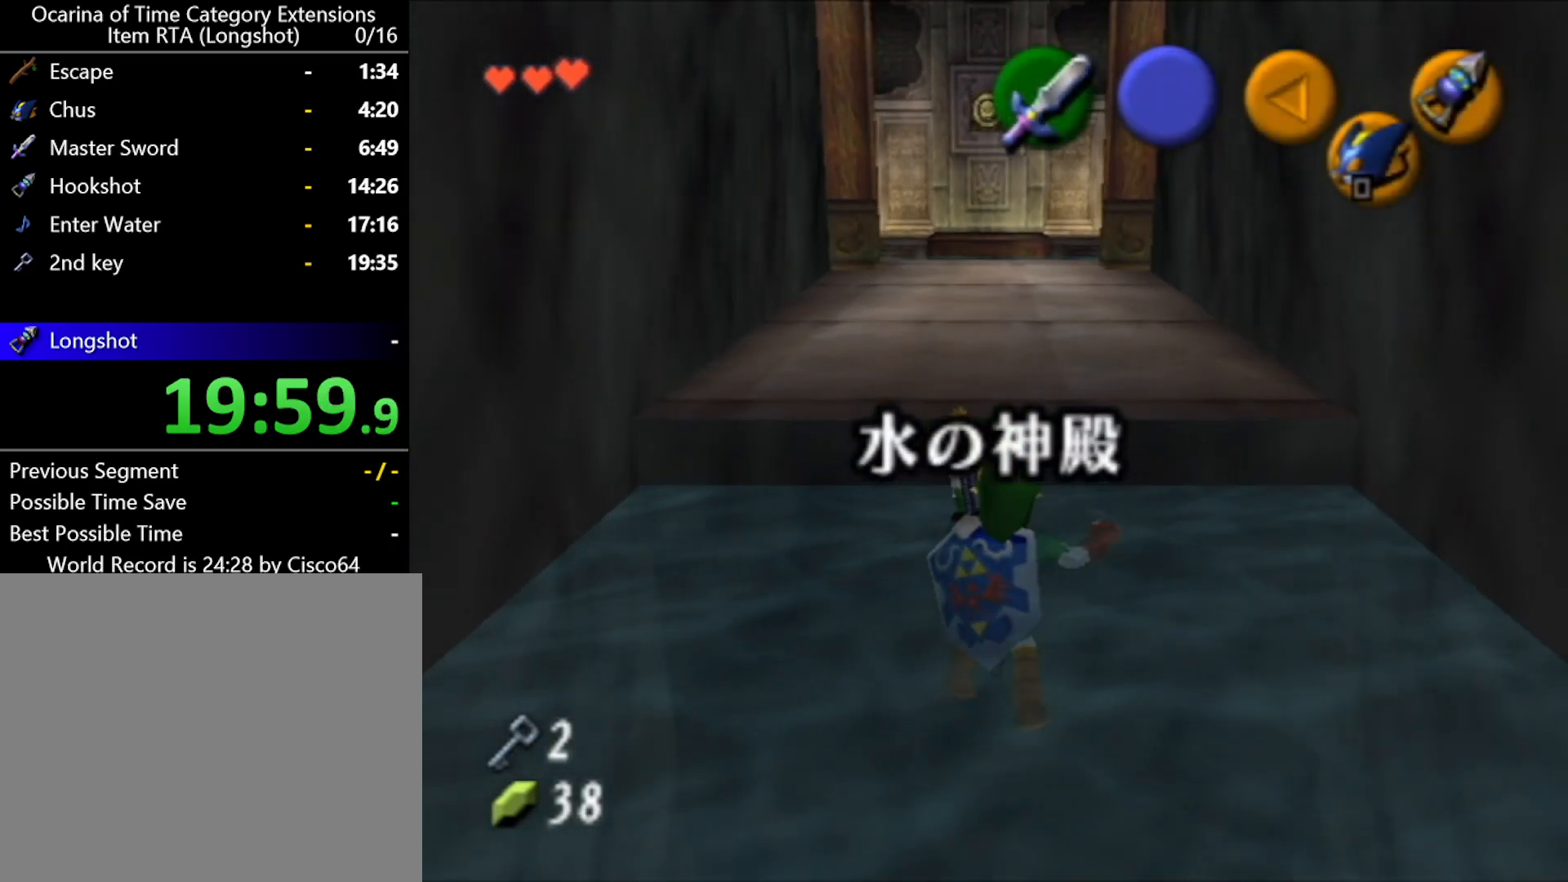
{"buttons": [], "left_stick": "up", "events": []}
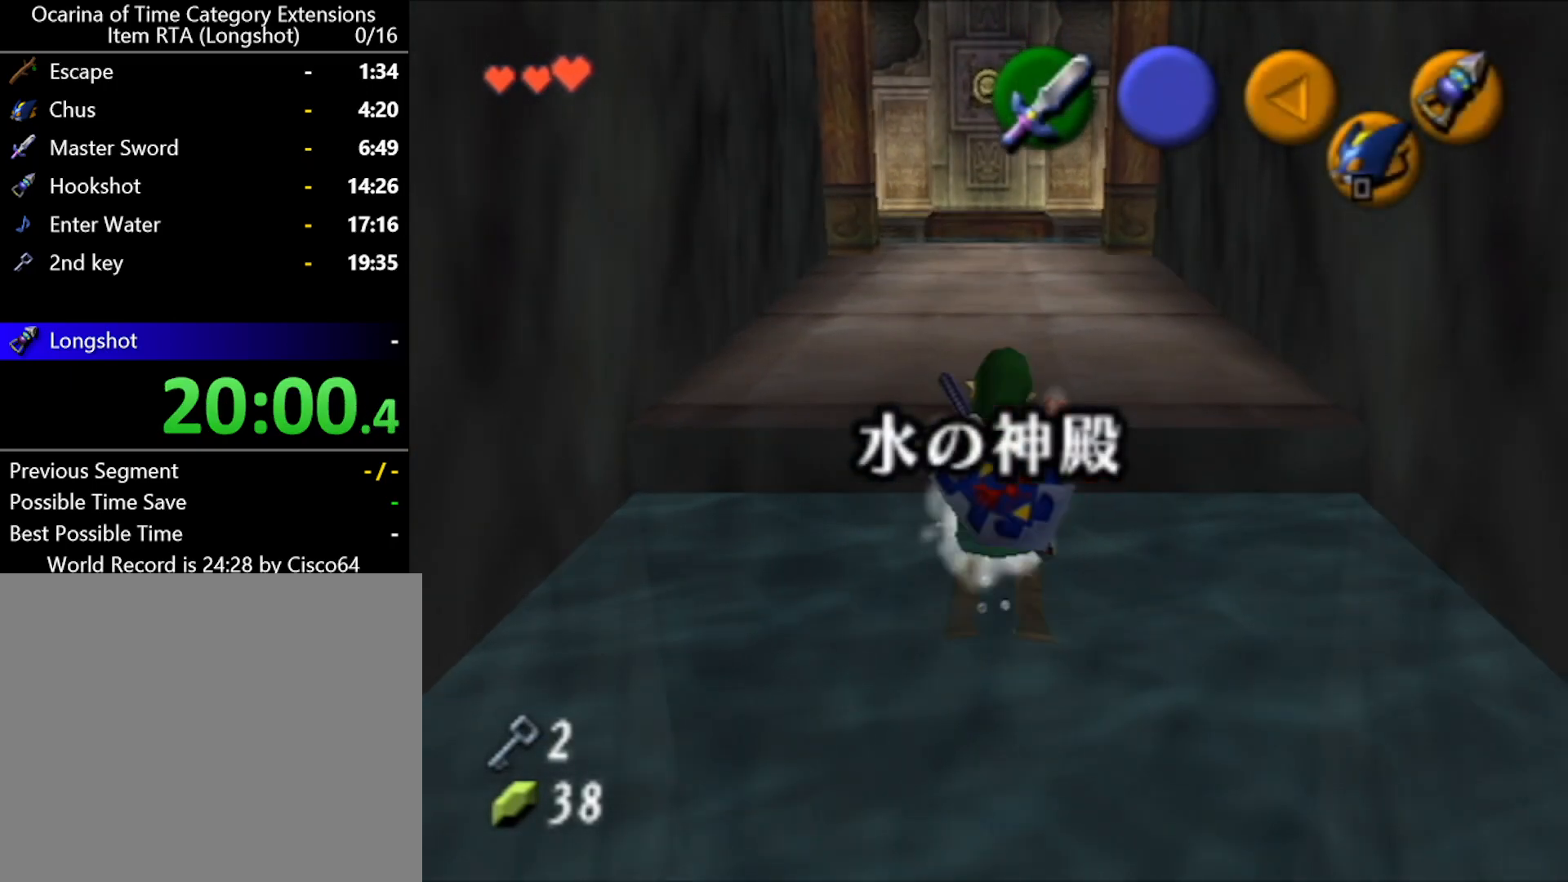
{"buttons": [], "left_stick": "up", "events": []}
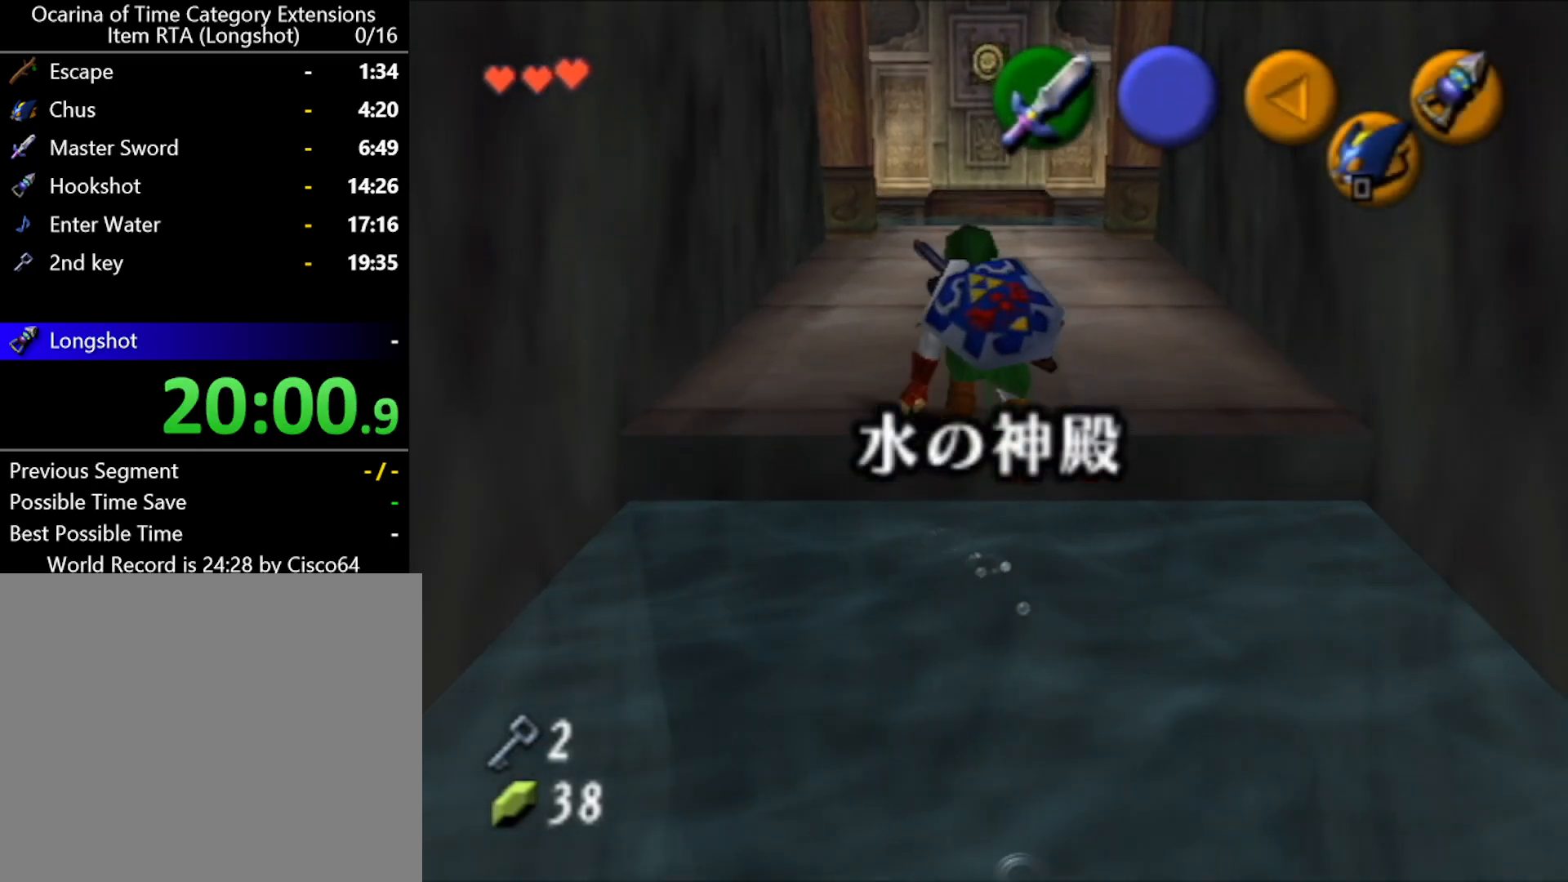
{"buttons": [], "left_stick": "up", "events": [[300, "A", "down"], [417, "A", "up"]]}
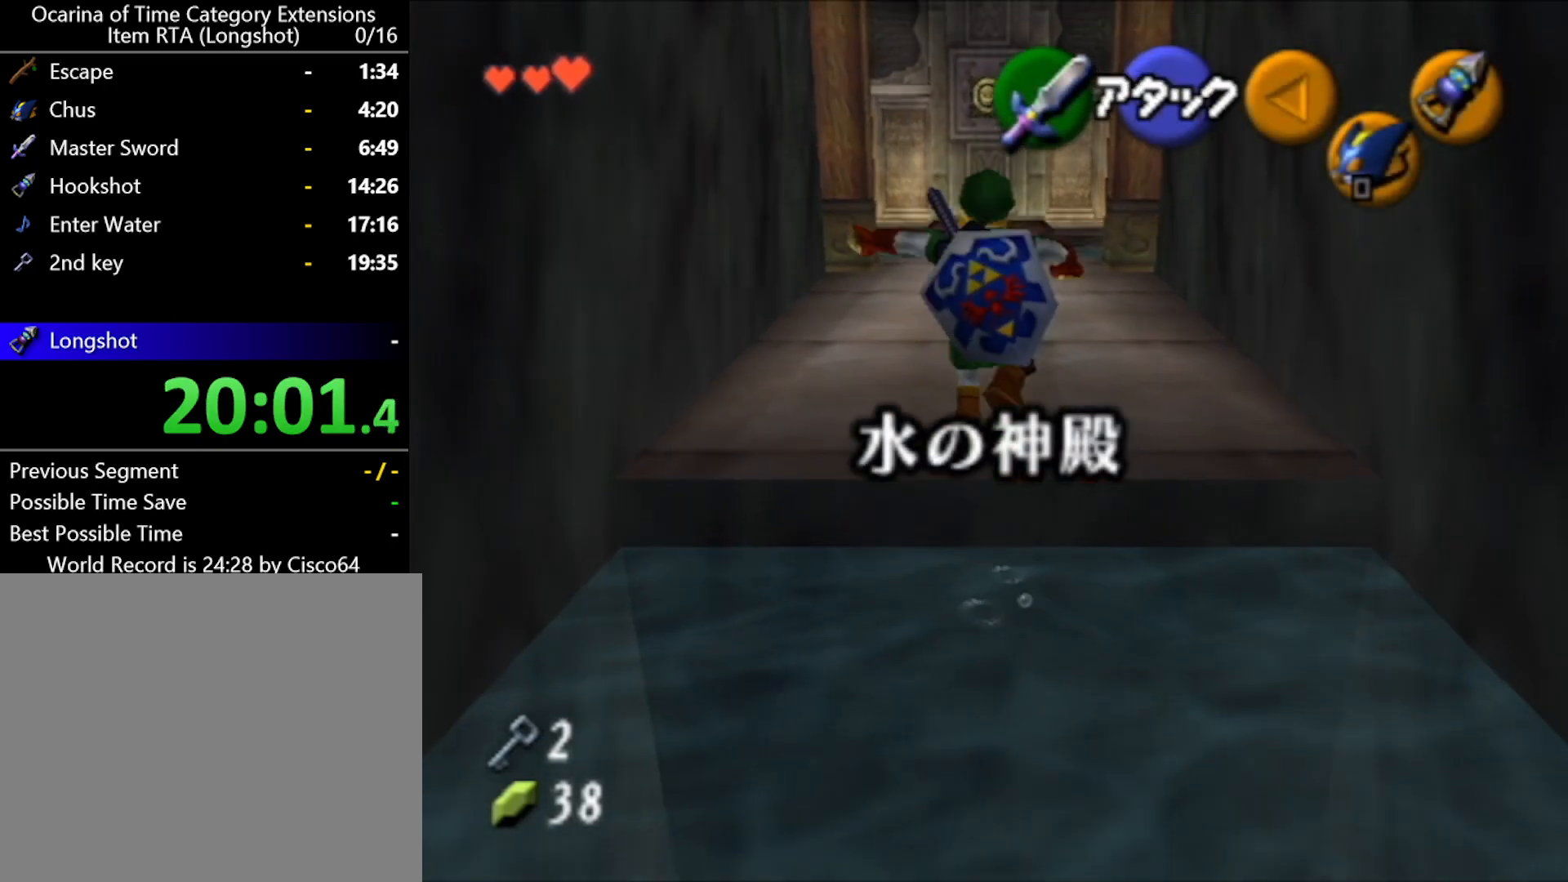
{"buttons": ["A"], "left_stick": "up", "events": [[483, "A", "down"]]}
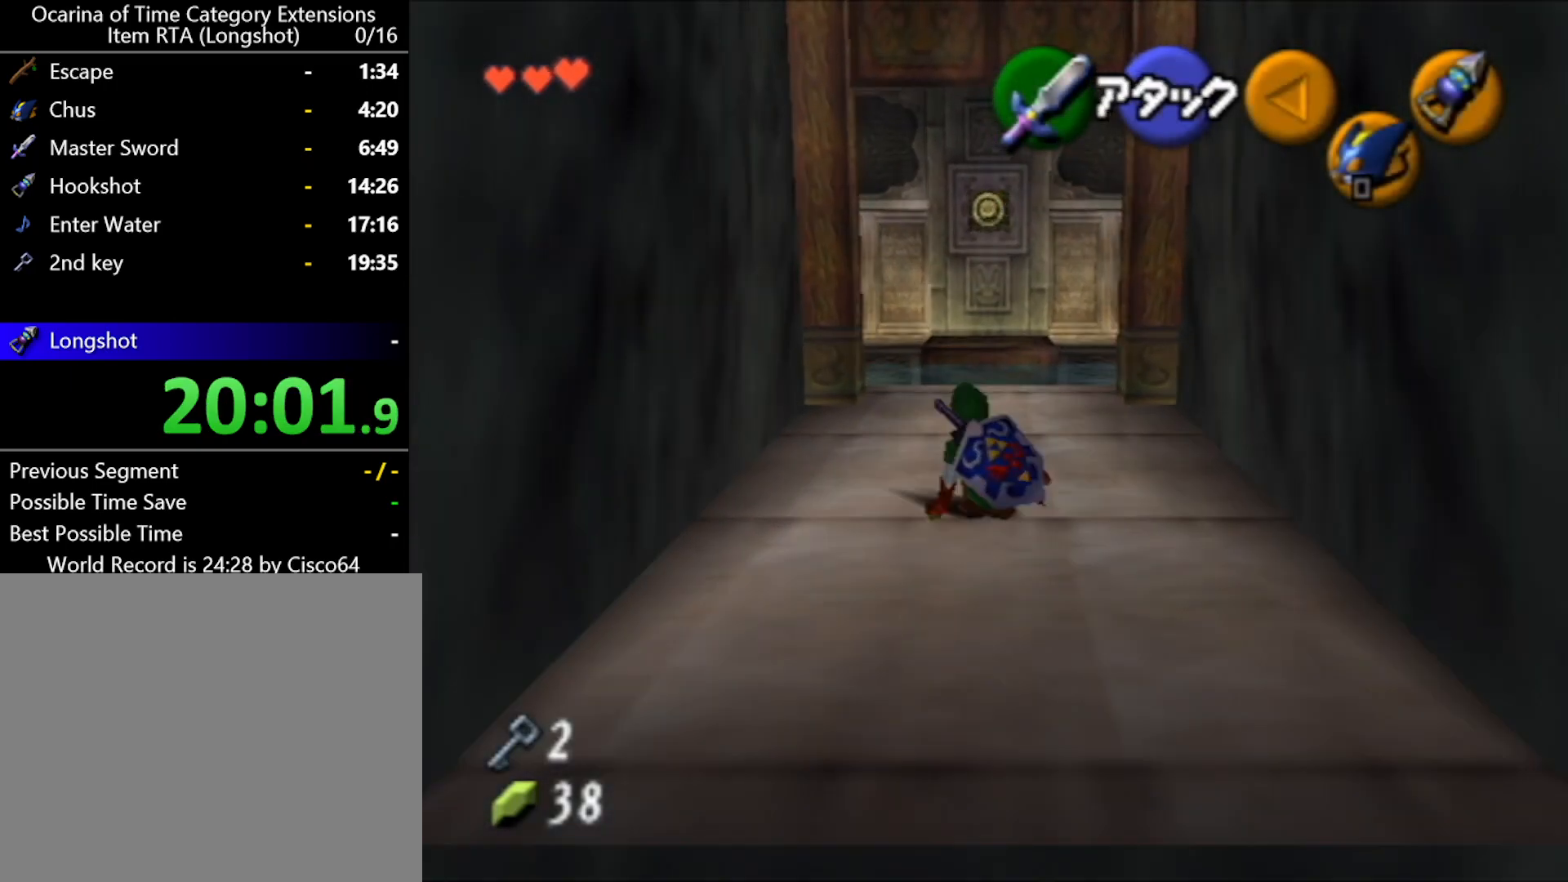
{"buttons": [], "left_stick": "up", "events": [[83, "A", "up"]]}
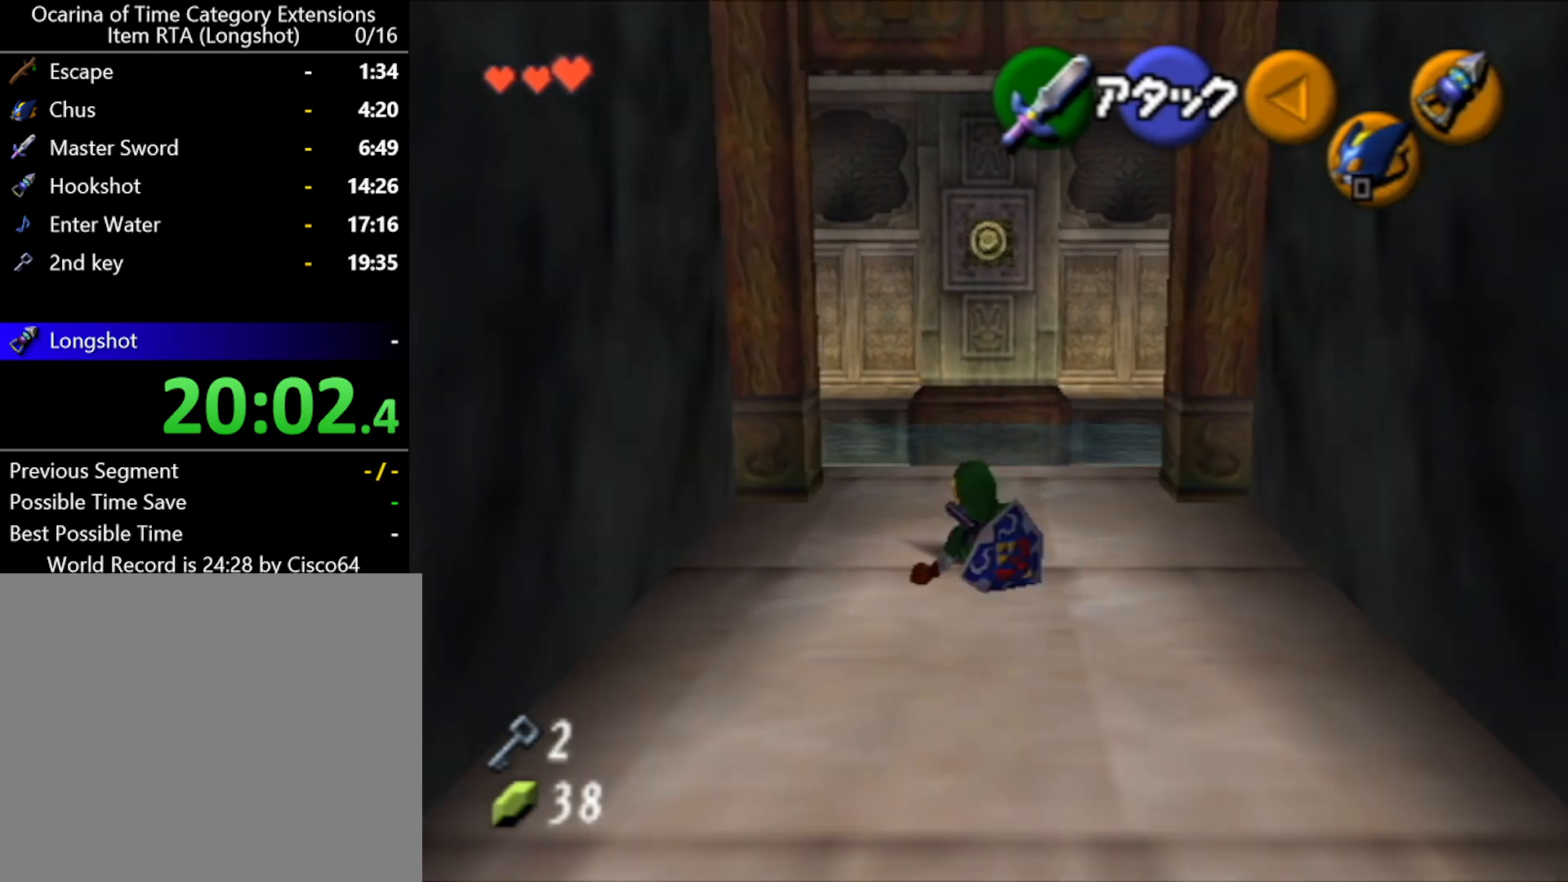
{"buttons": ["X", "L1"], "left_stick": "center", "events": [[417, "L1", "down"], [417, "X", "down"], [417, "left_stick", "center"]]}
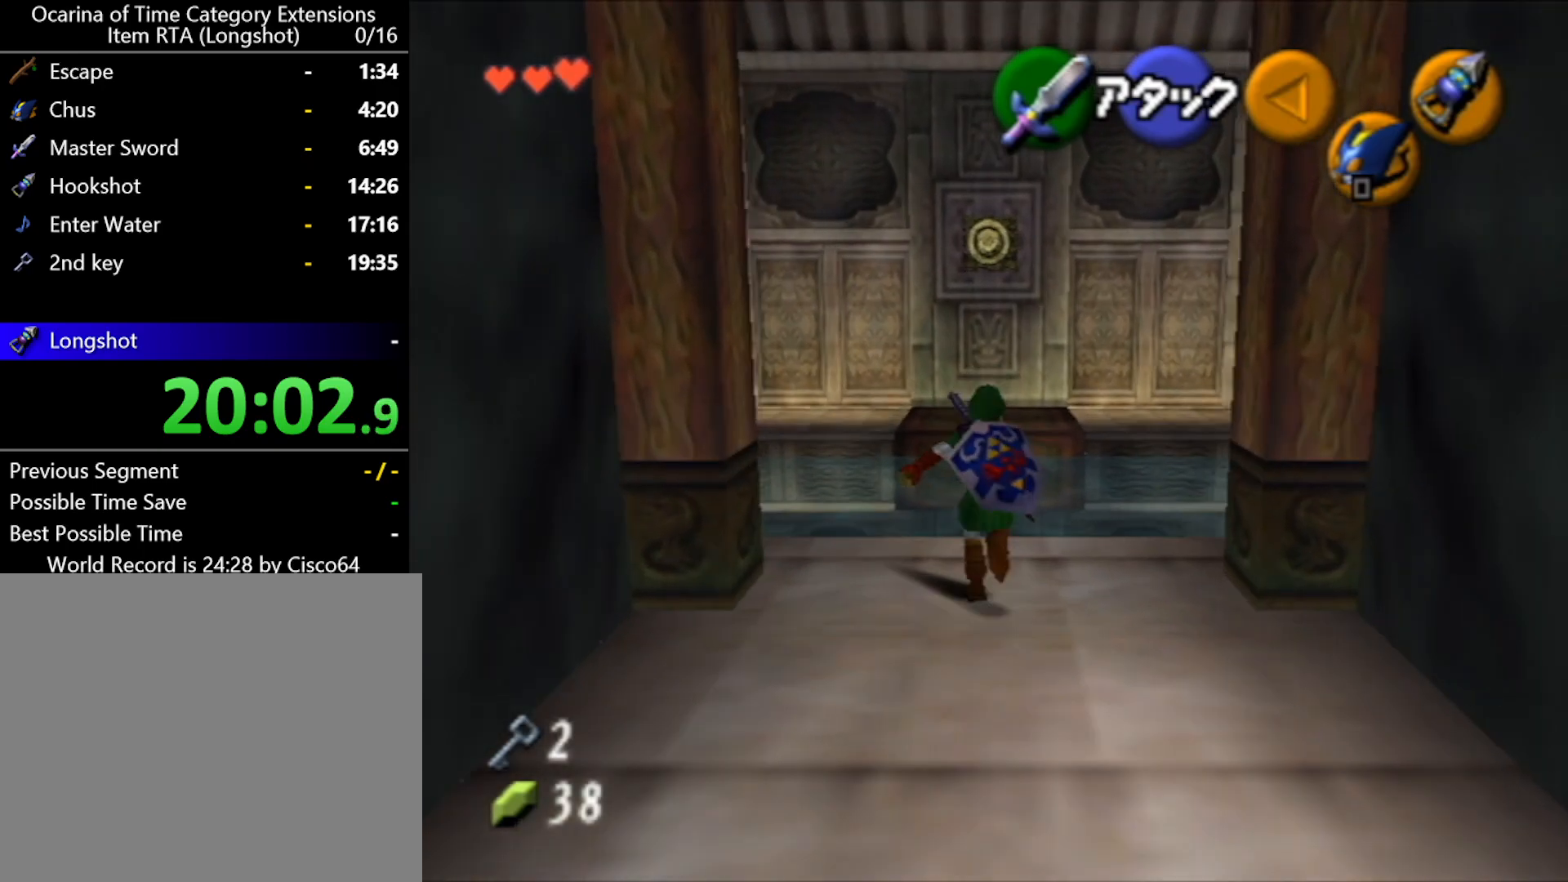
{"buttons": ["X", "L1"], "left_stick": "down", "events": [[417, "left_stick", "down"]]}
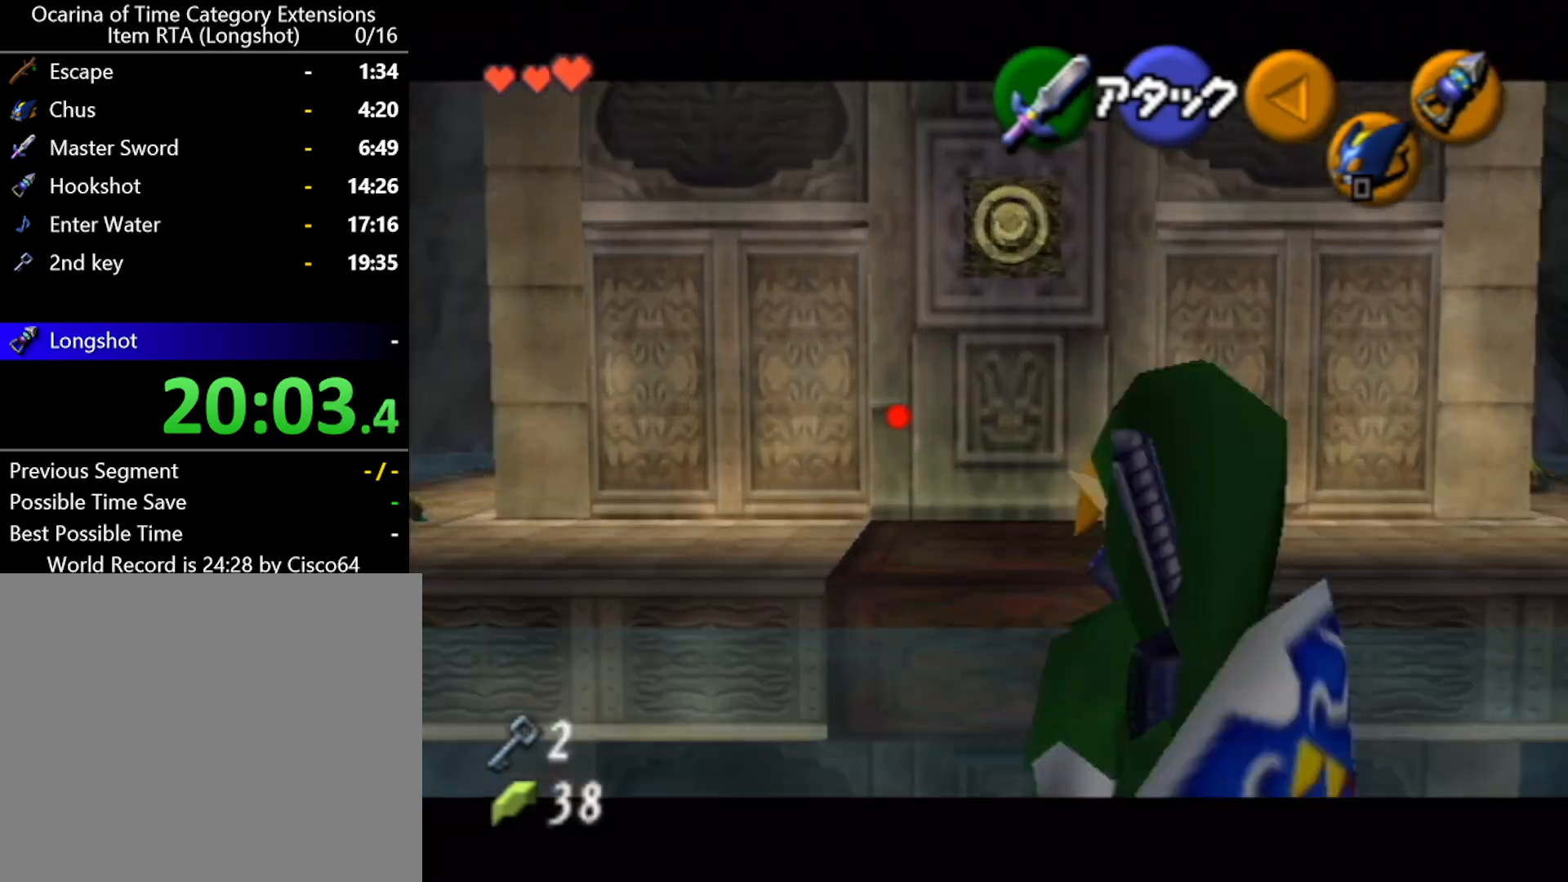
{"buttons": ["L1"], "left_stick": "center", "events": [[117, "X", "up"], [150, "left_stick", "center"]]}
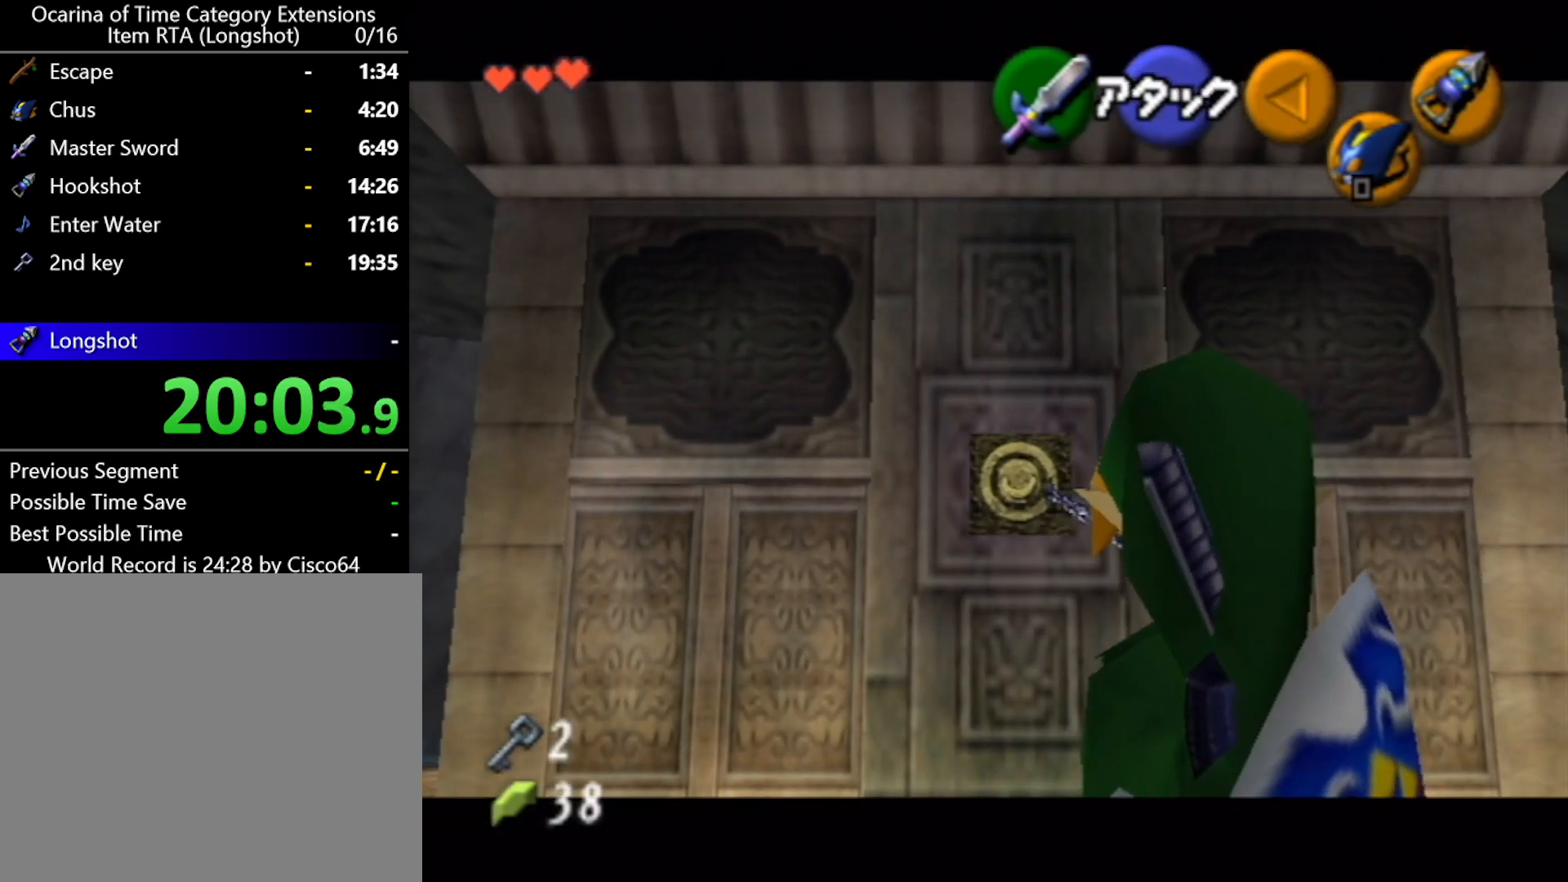
{"buttons": [], "left_stick": "center", "events": [[400, "L1", "up"]]}
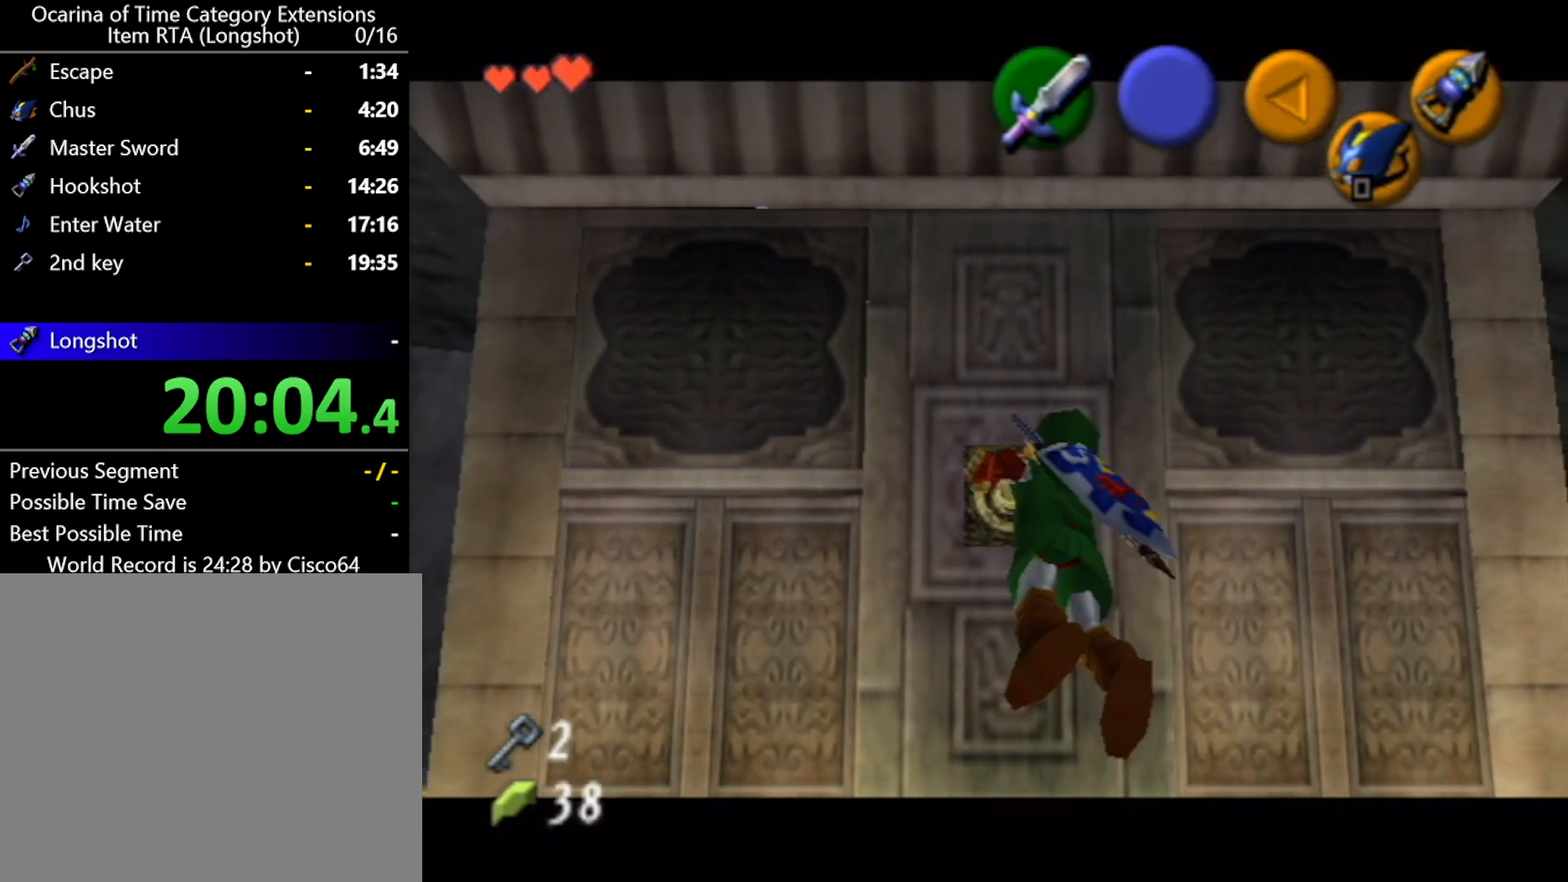
{"buttons": [], "left_stick": "center", "events": []}
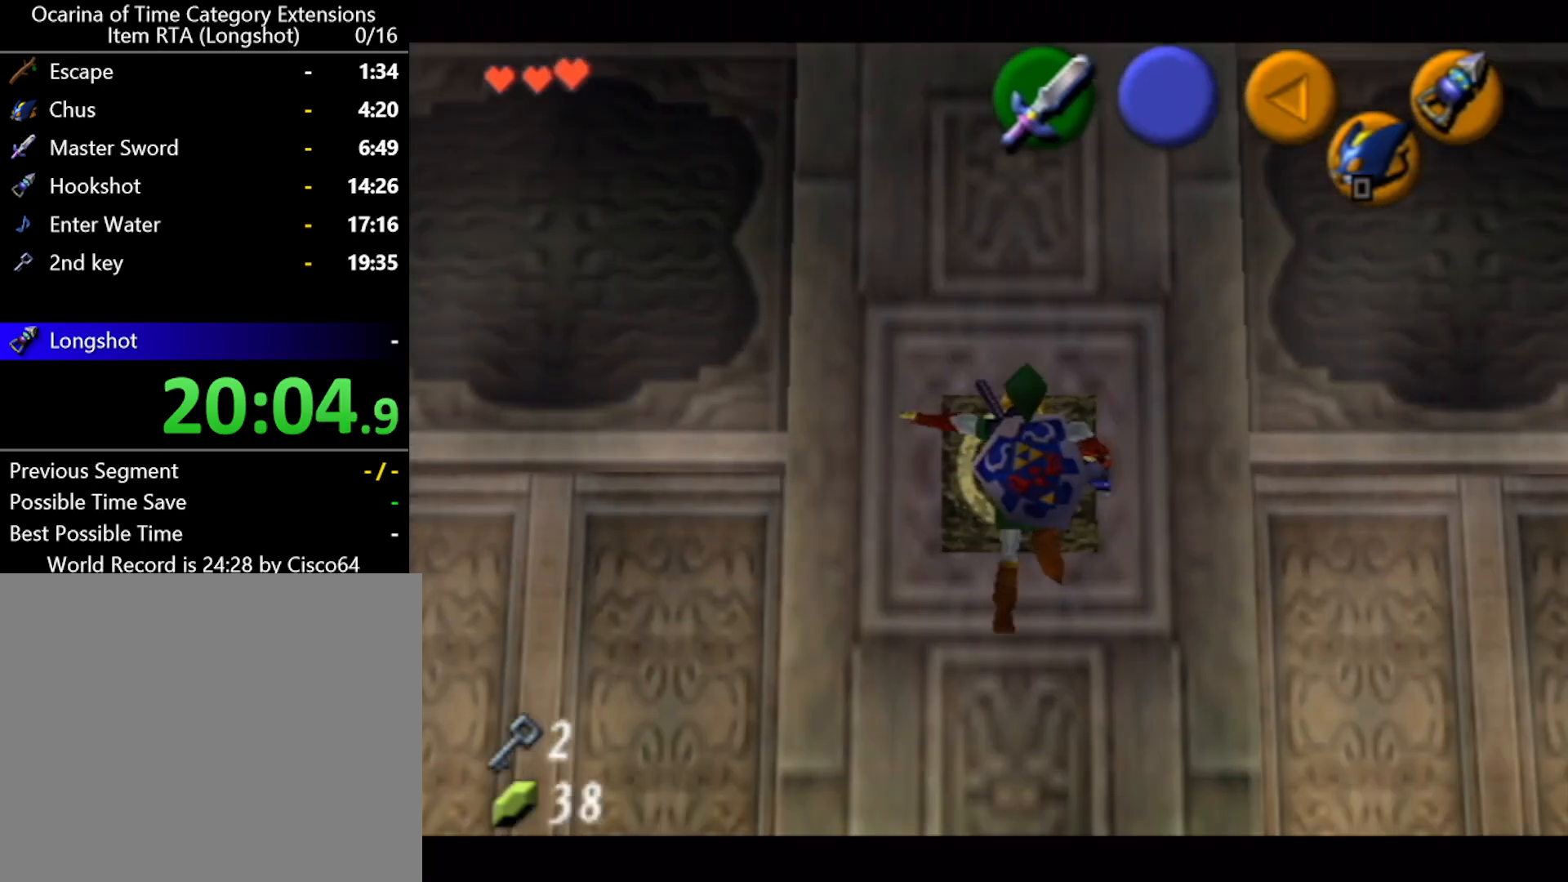
{"buttons": [], "left_stick": "center", "events": []}
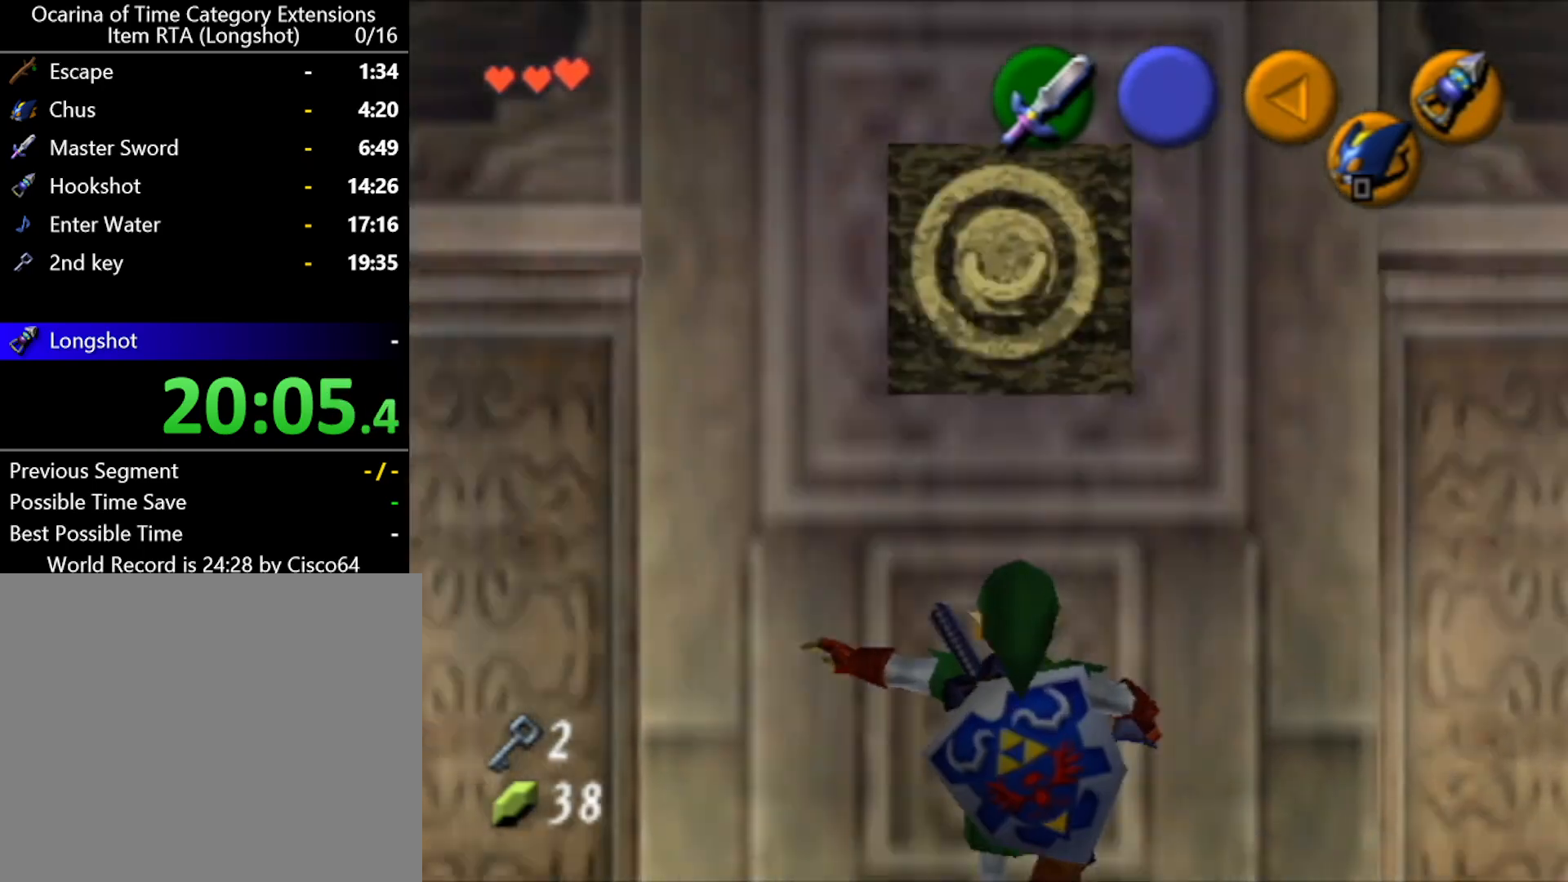
{"buttons": ["L1"], "left_stick": "down", "events": [[50, "left_stick", "right"], [133, "left_stick", "center"], [167, "L1", "down"], [300, "left_stick", "down"]]}
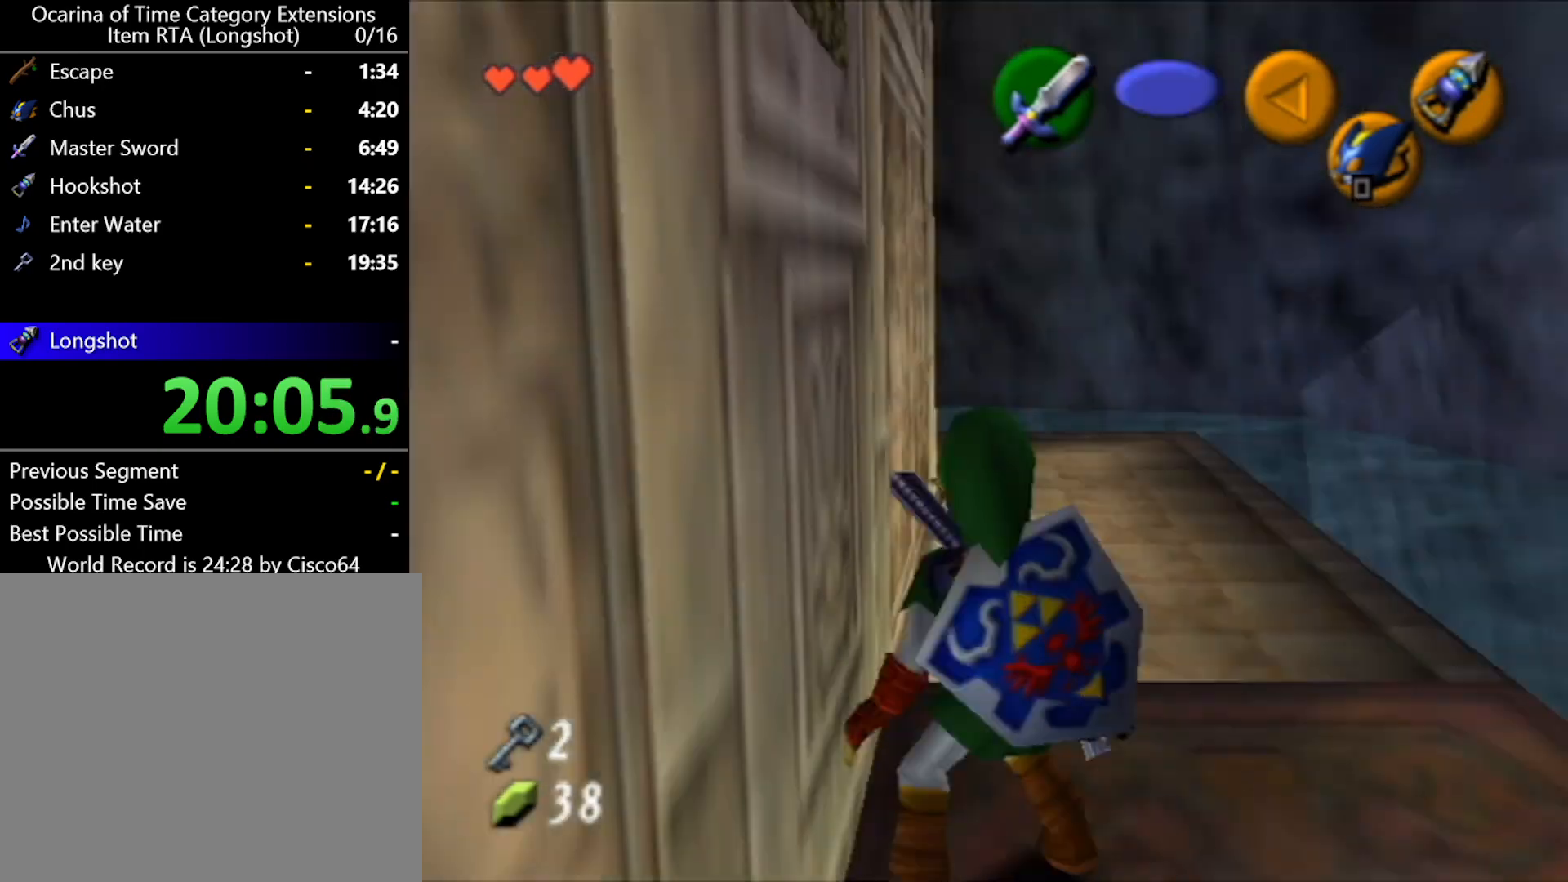
{"buttons": ["L1"], "left_stick": "down", "events": []}
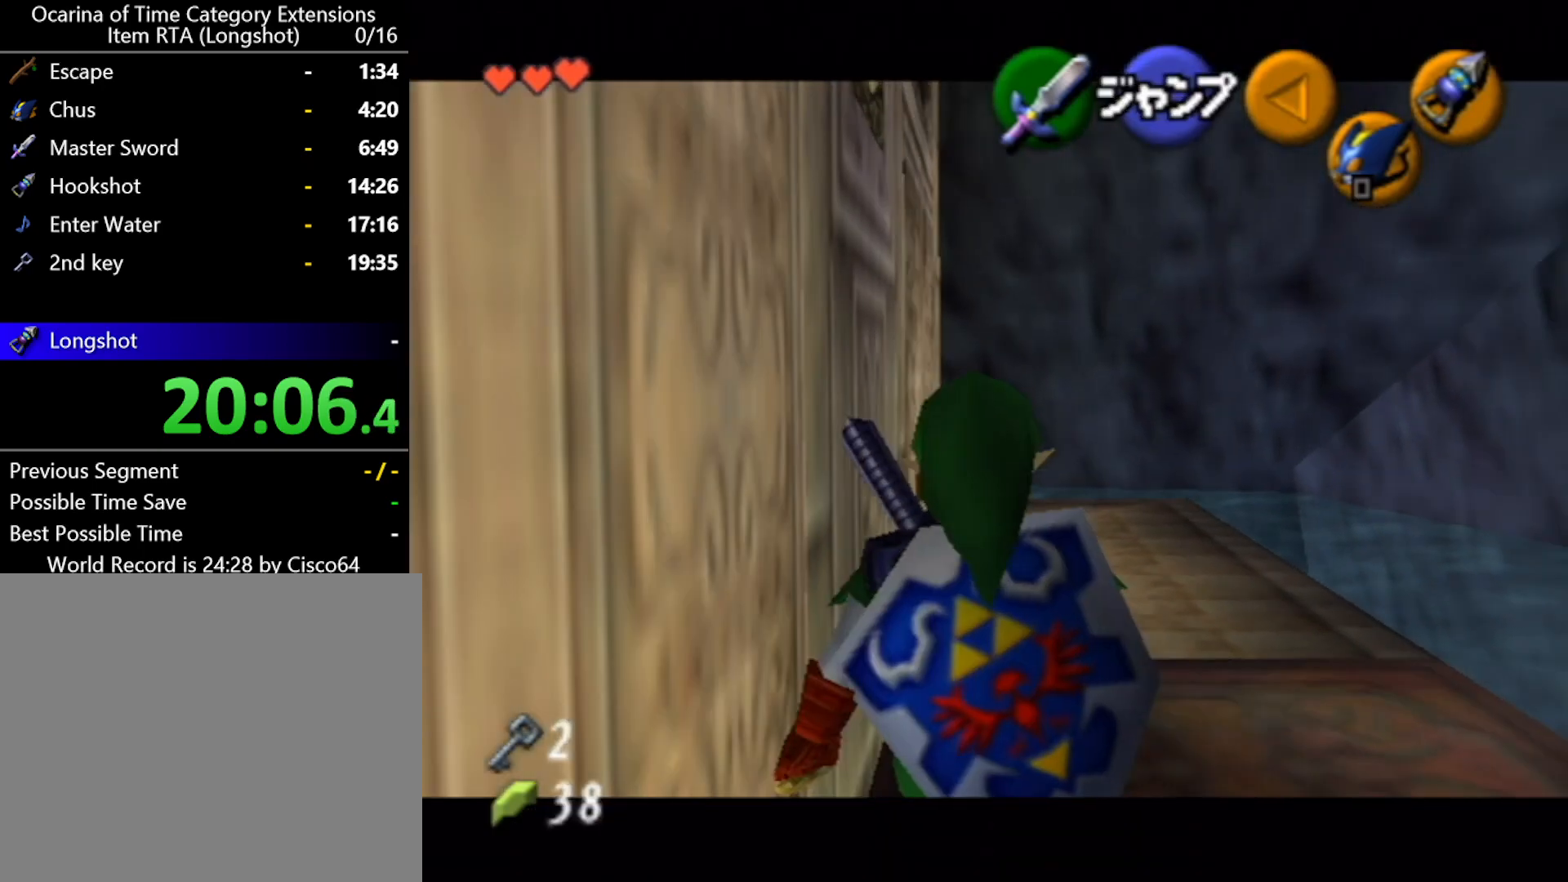
{"buttons": ["L1"], "left_stick": "left", "events": [[483, "left_stick", "left"]]}
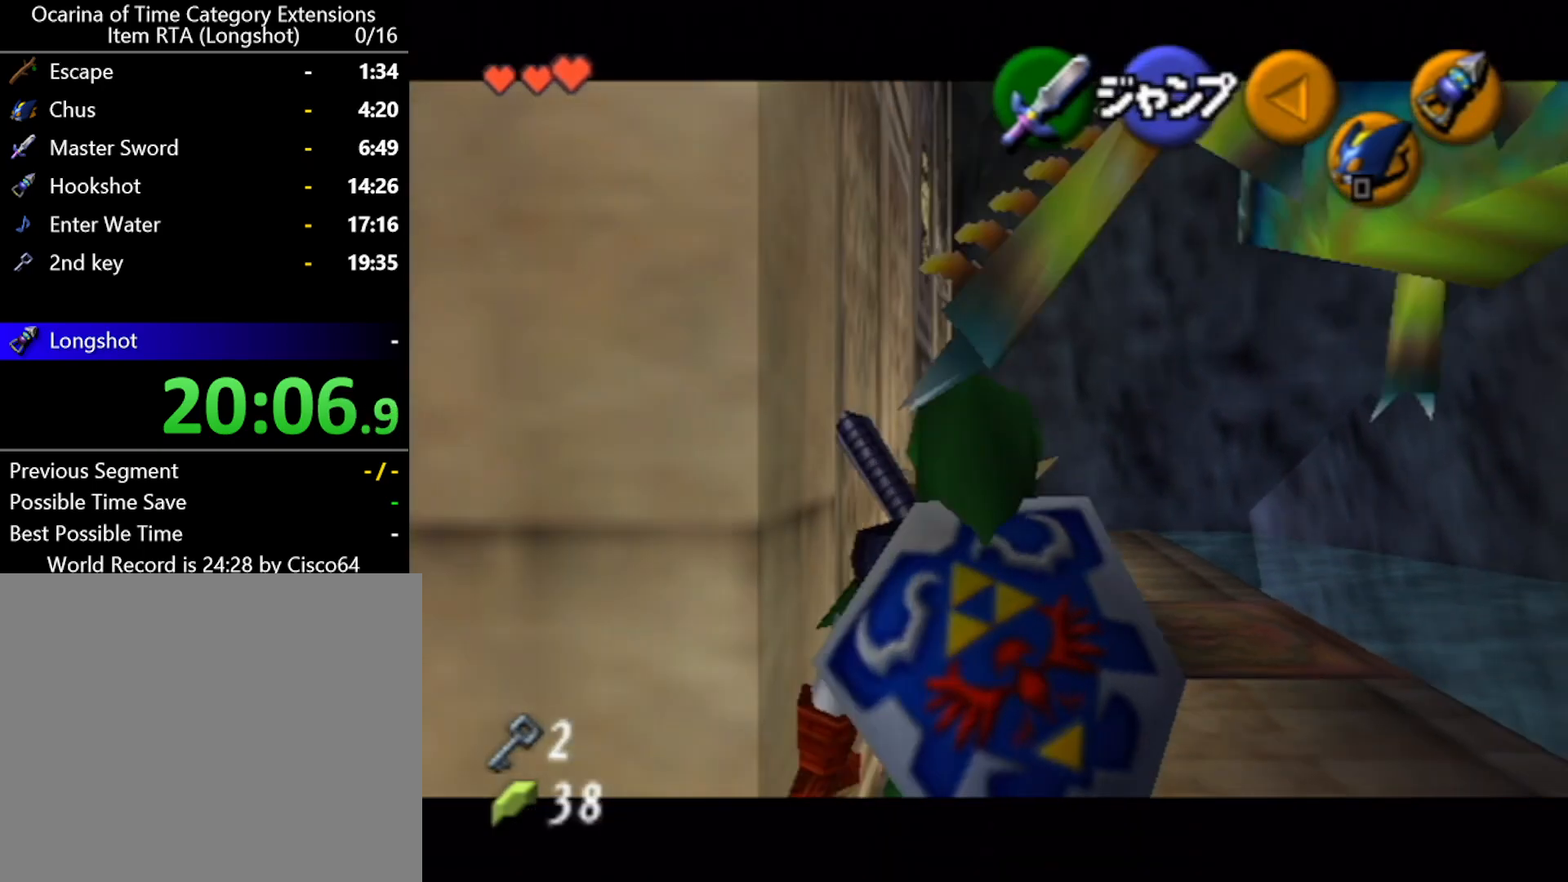
{"buttons": ["A", "L1"], "left_stick": "left", "events": [[50, "A", "down"], [167, "A", "up"], [400, "A", "down"]]}
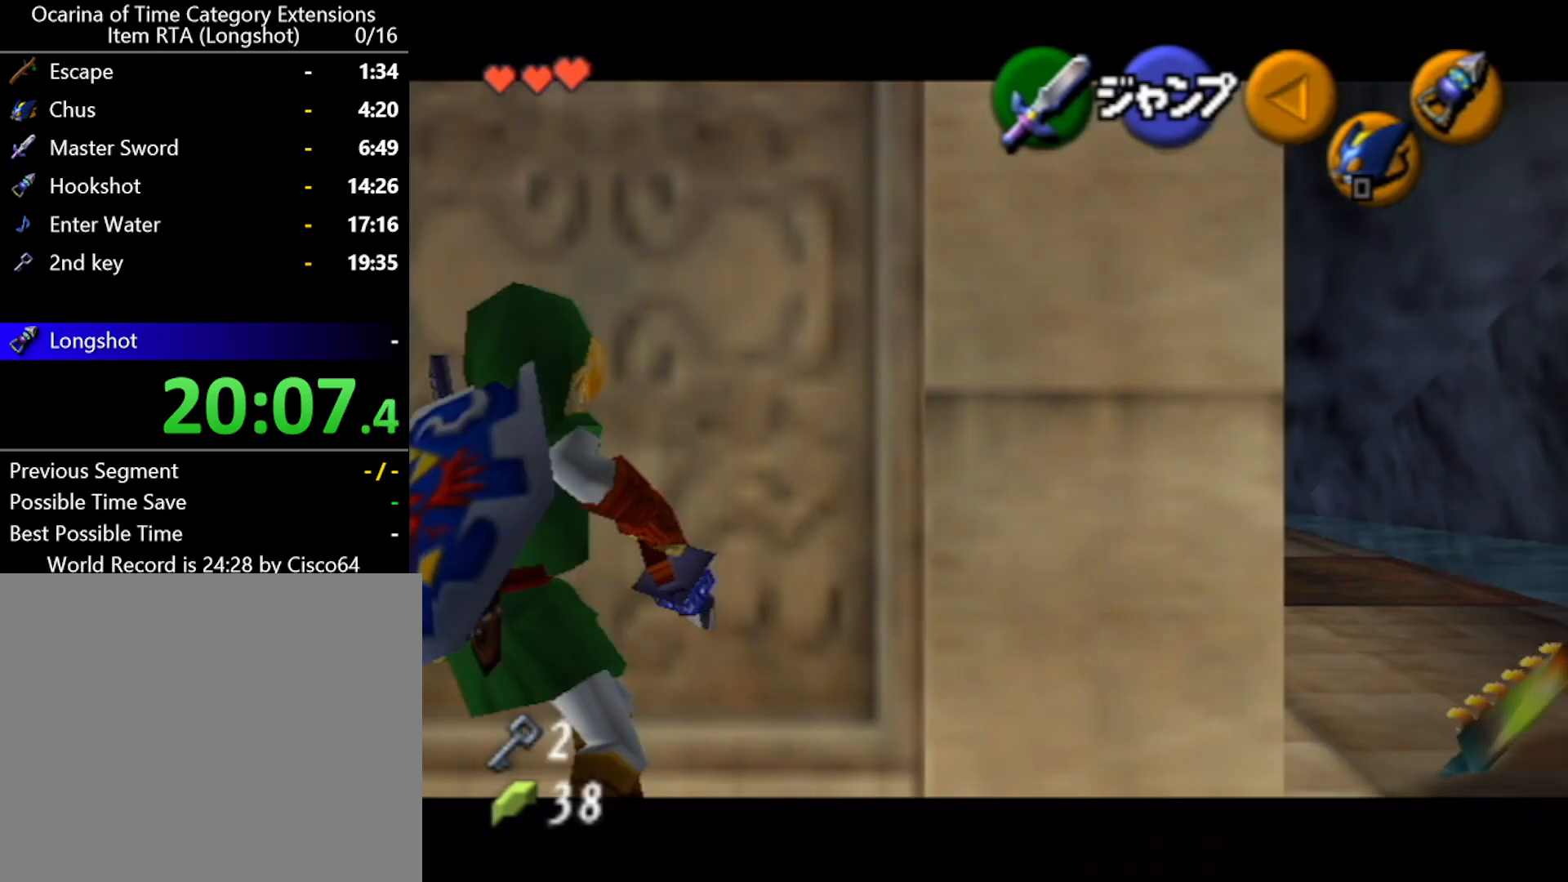
{"buttons": ["L1"], "left_stick": "up", "events": [[17, "A", "up"], [233, "A", "down"], [400, "A", "up"], [483, "left_stick", "up"]]}
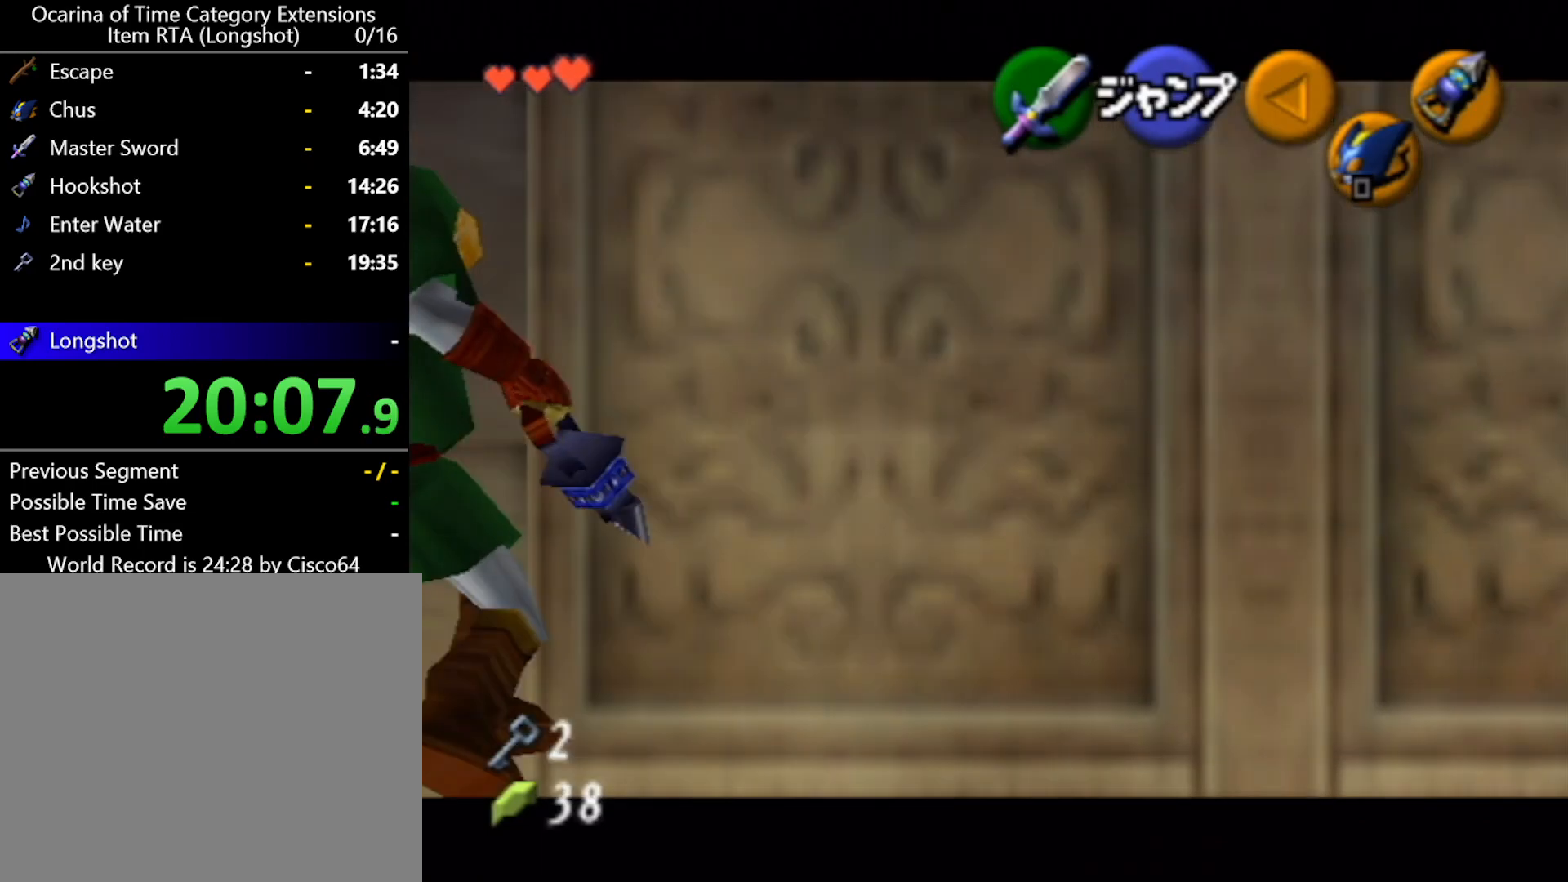
{"buttons": ["L1"], "left_stick": "center", "events": [[50, "L1", "up"], [200, "left_stick", "up-left"], [333, "left_stick", "up"], [483, "L1", "down"], [483, "left_stick", "center"]]}
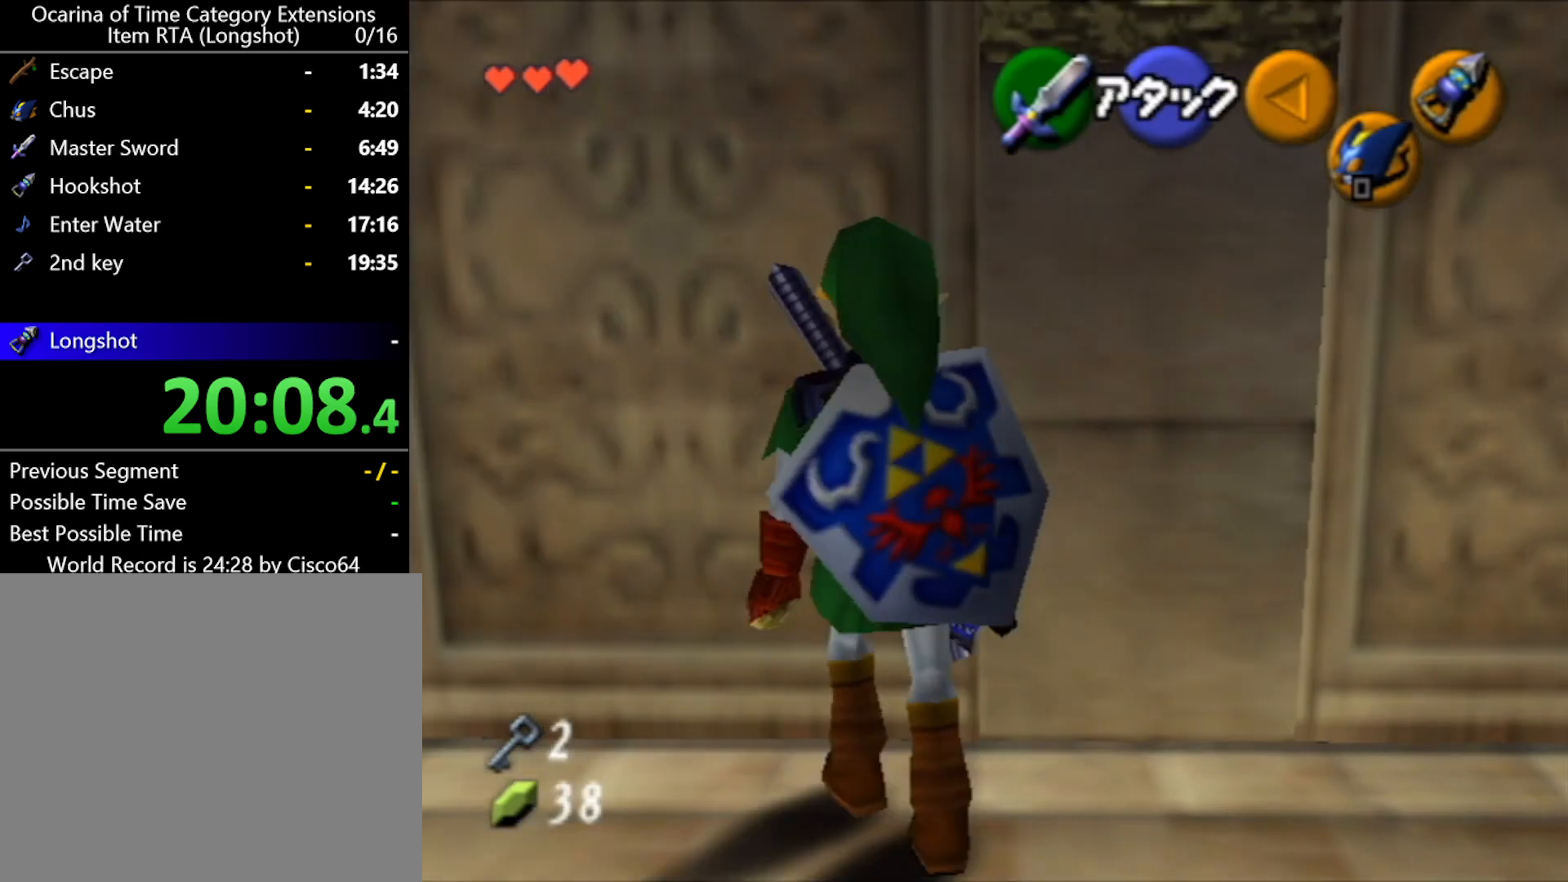
{"buttons": ["A"], "left_stick": "down", "events": [[200, "L1", "up"], [333, "left_stick", "down"], [450, "A", "down"]]}
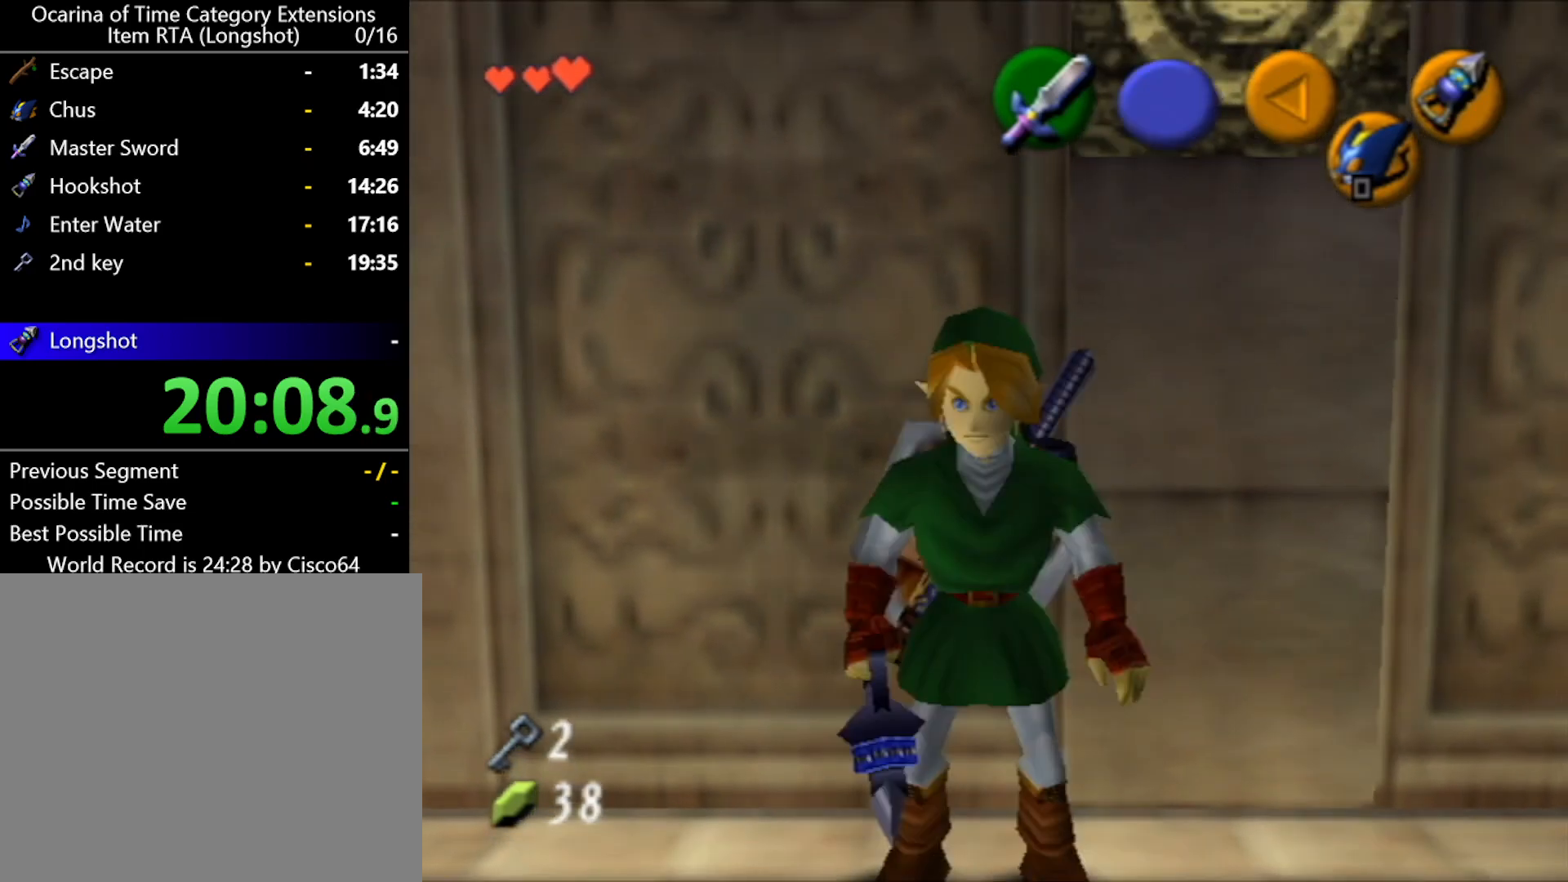
{"buttons": ["A"], "left_stick": "down", "events": []}
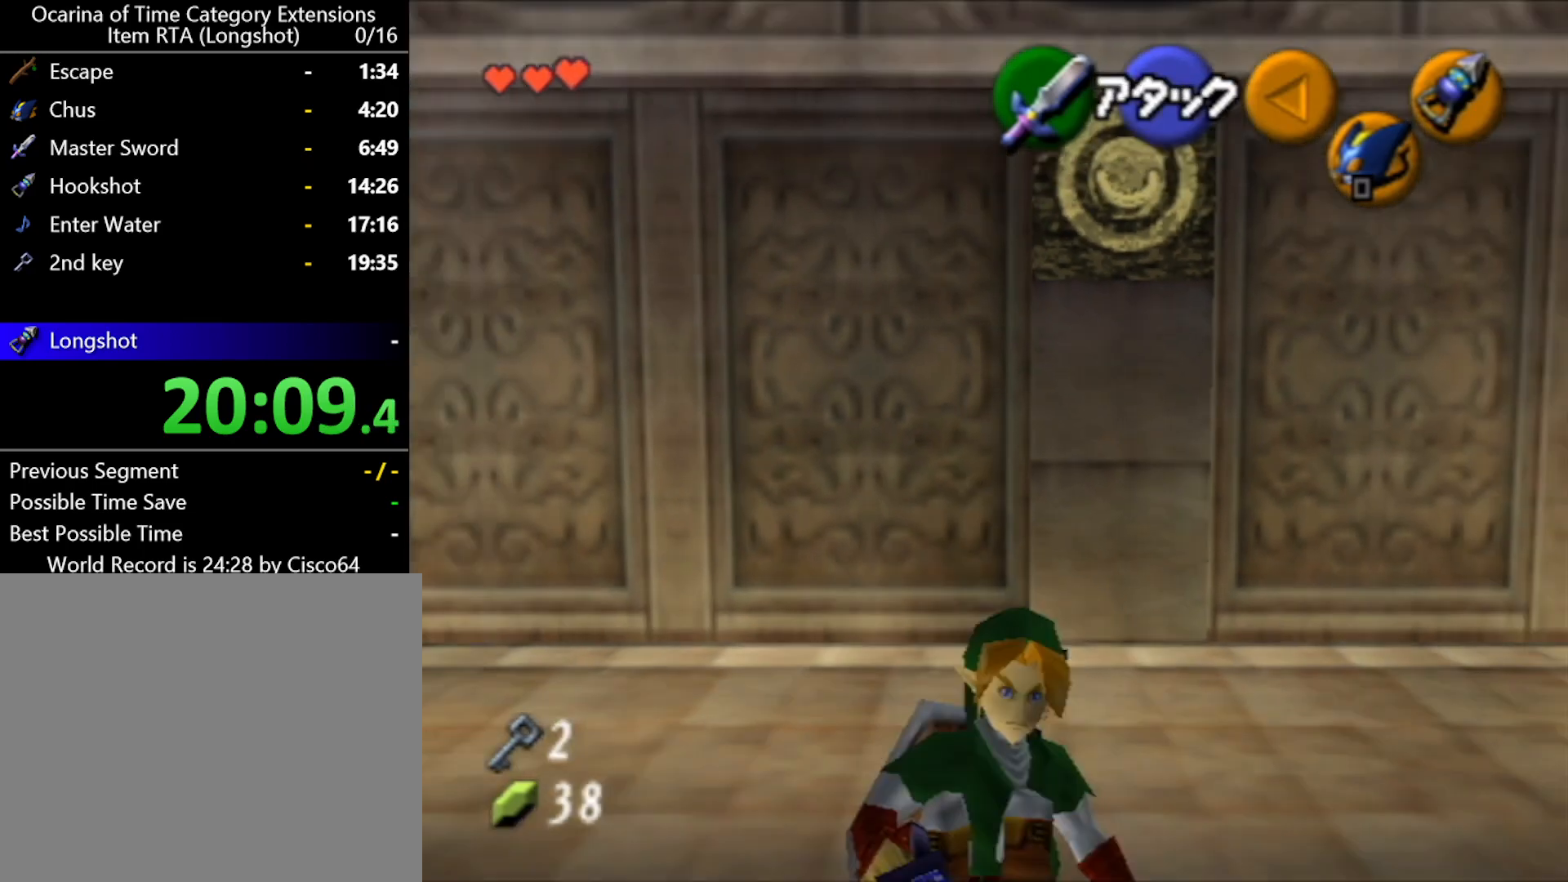
{"buttons": [], "left_stick": "down", "events": [[483, "A", "up"]]}
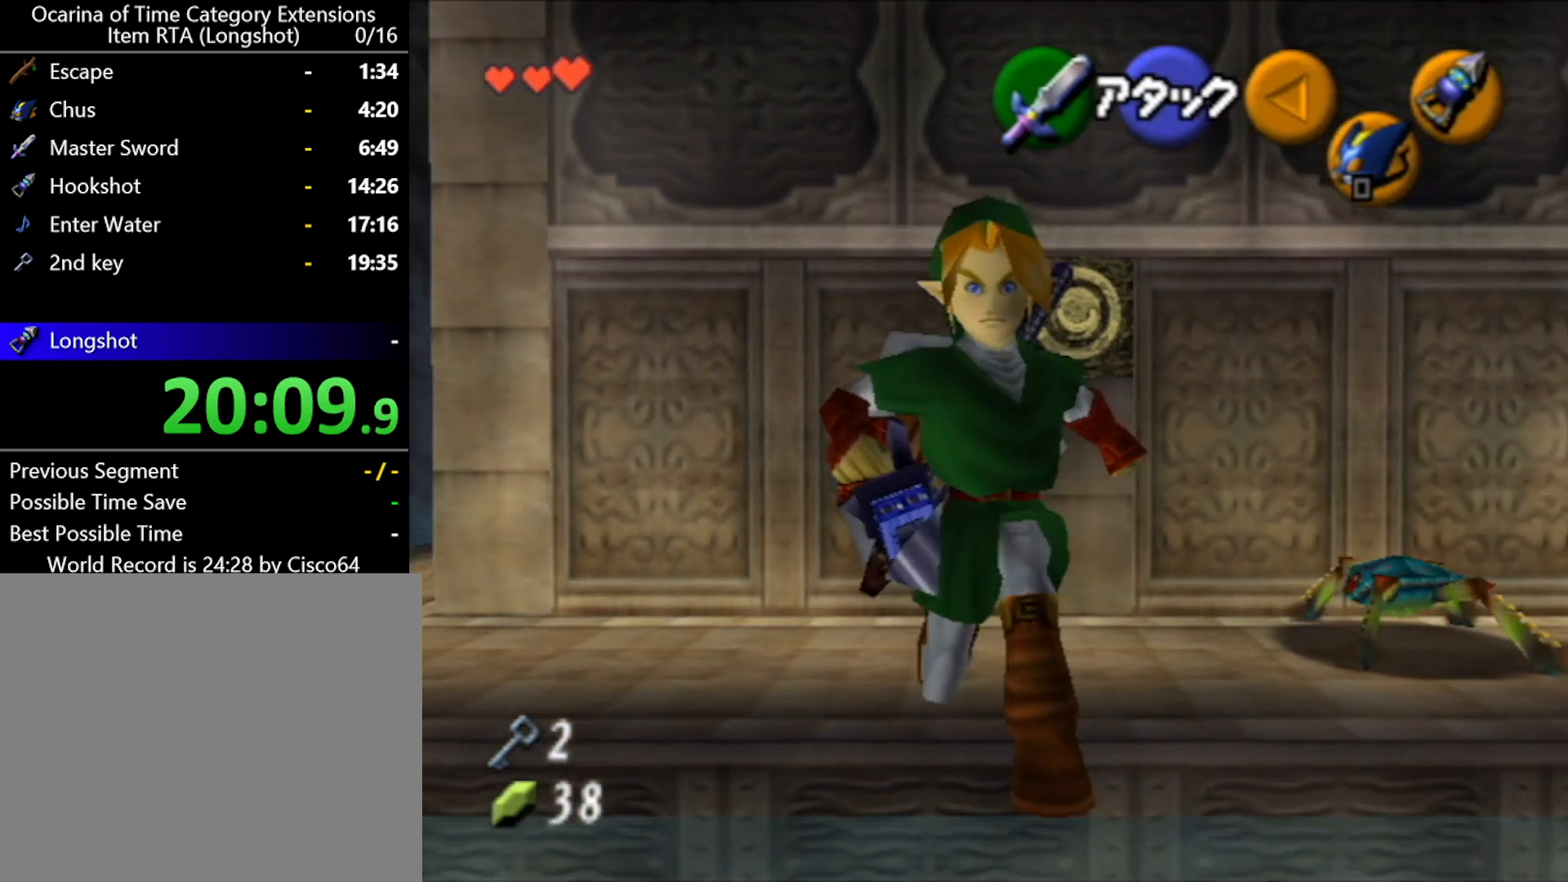
{"buttons": [], "left_stick": "down", "events": []}
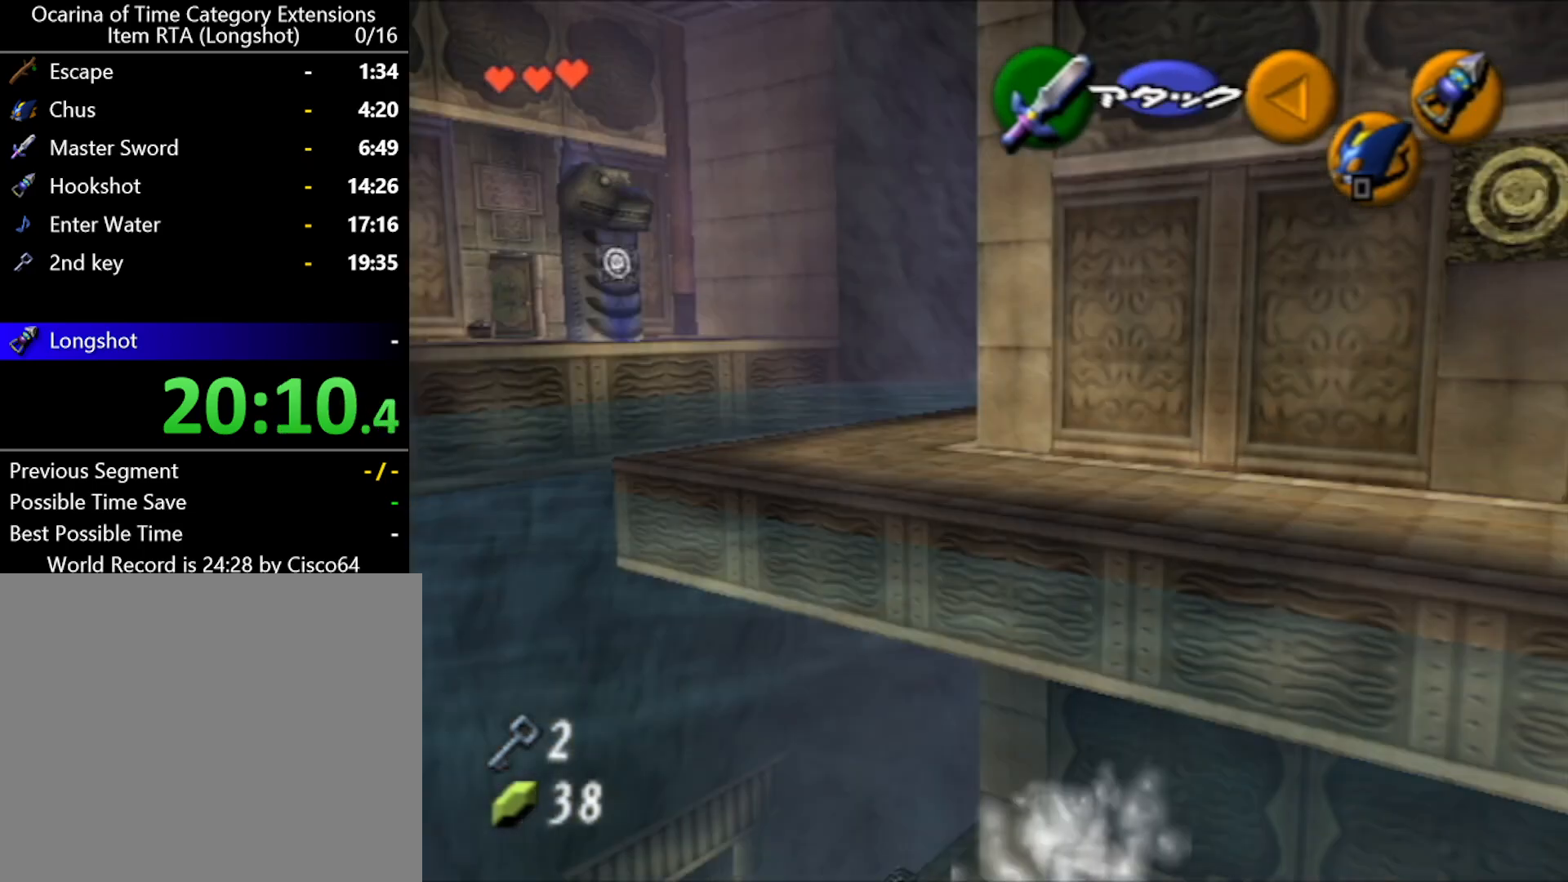
{"buttons": [], "left_stick": "up", "events": [[100, "L1", "down"], [200, "left_stick", "center"], [267, "L1", "up"], [333, "left_stick", "up"]]}
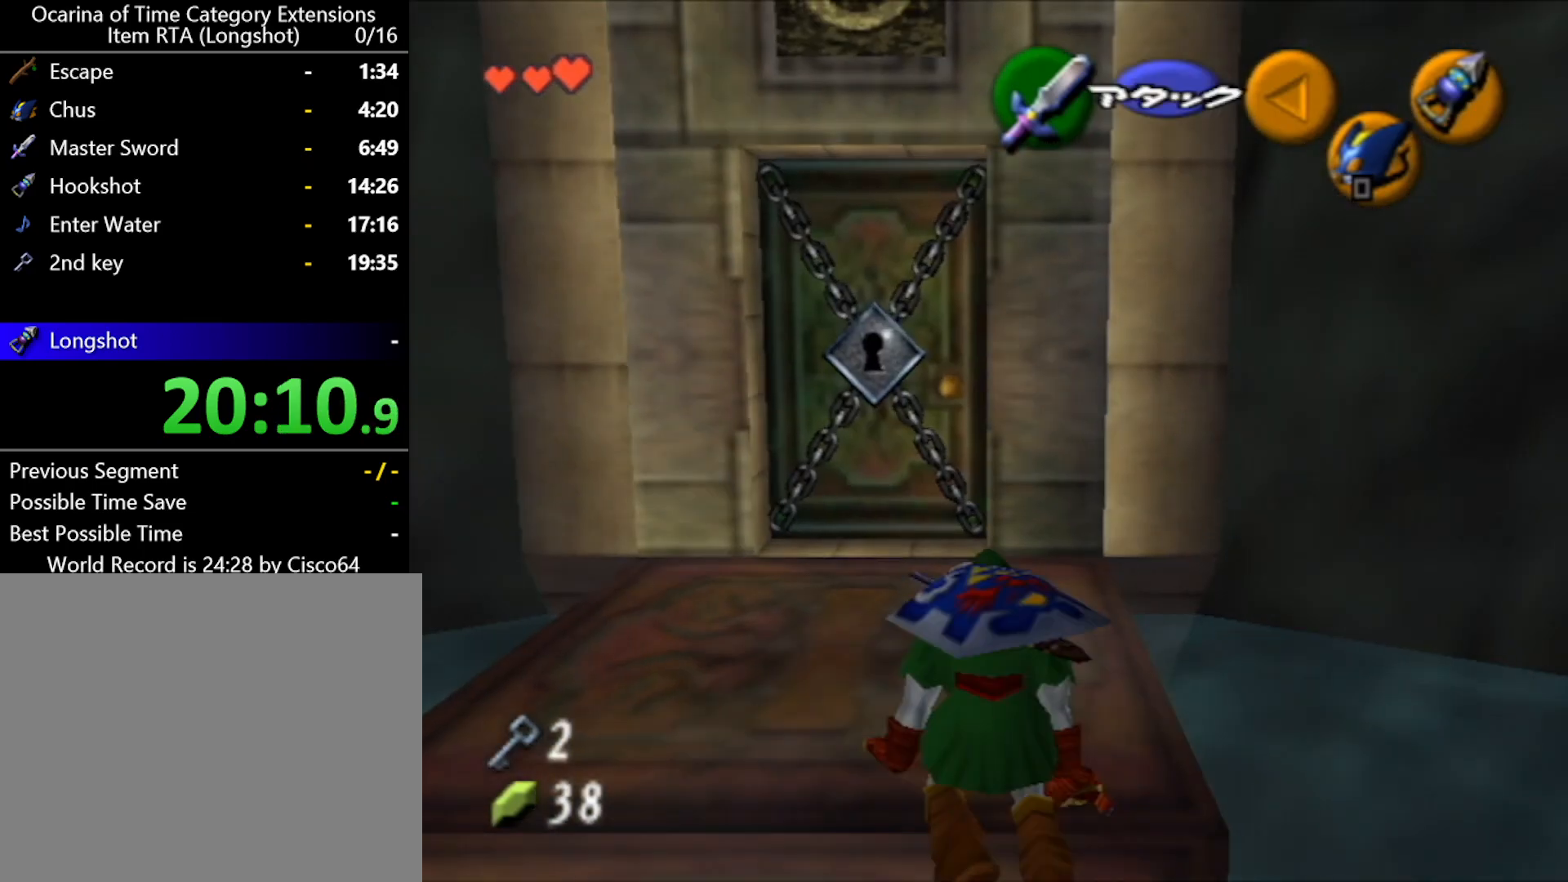
{"buttons": [], "left_stick": "up", "events": []}
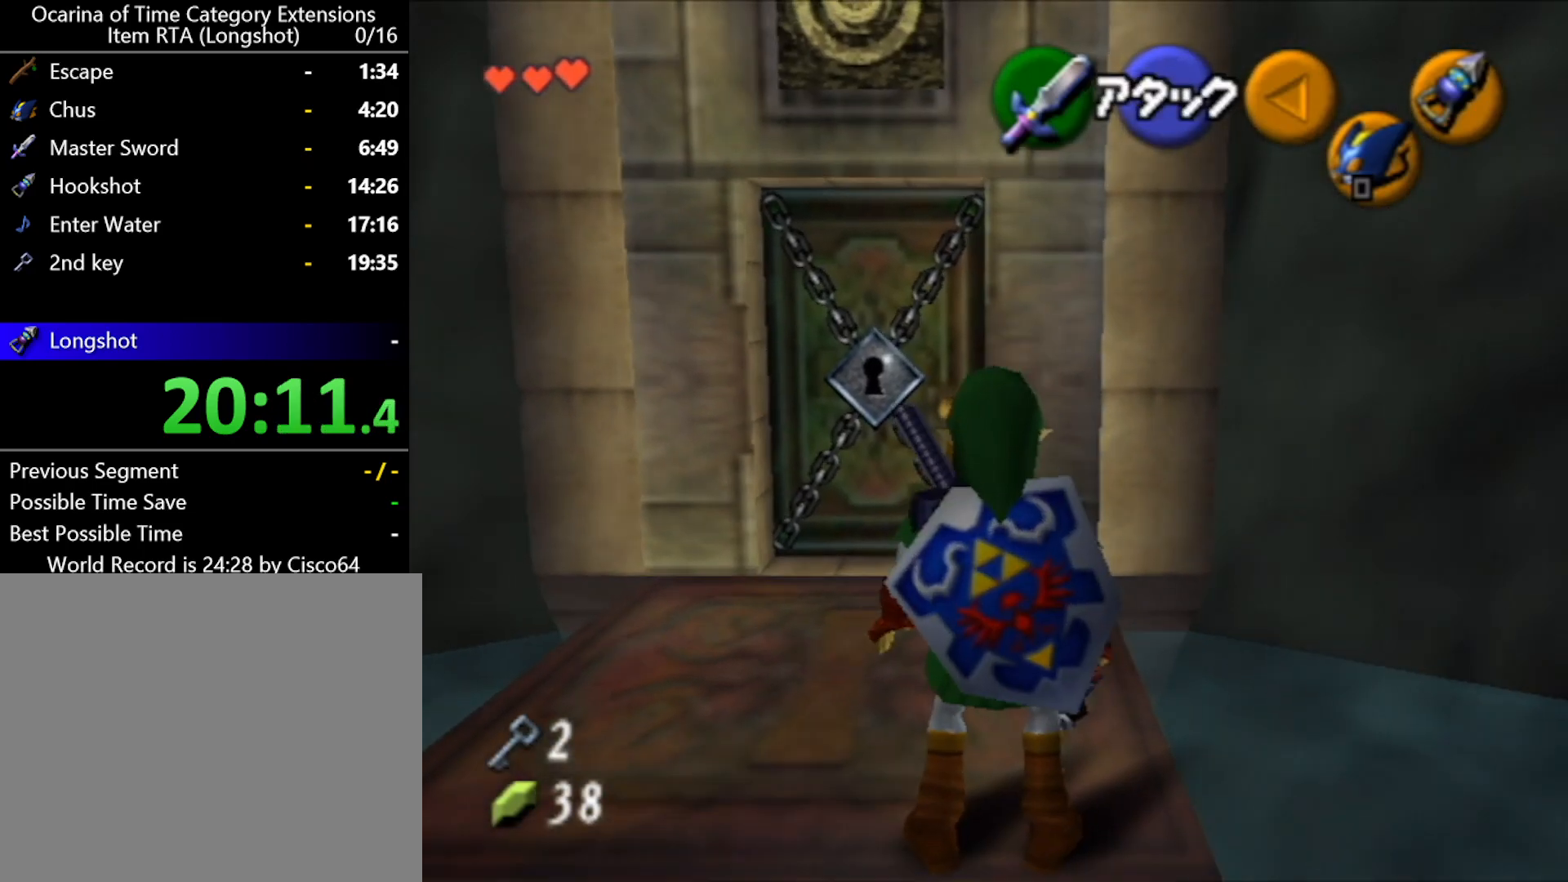
{"buttons": [], "left_stick": "up", "events": []}